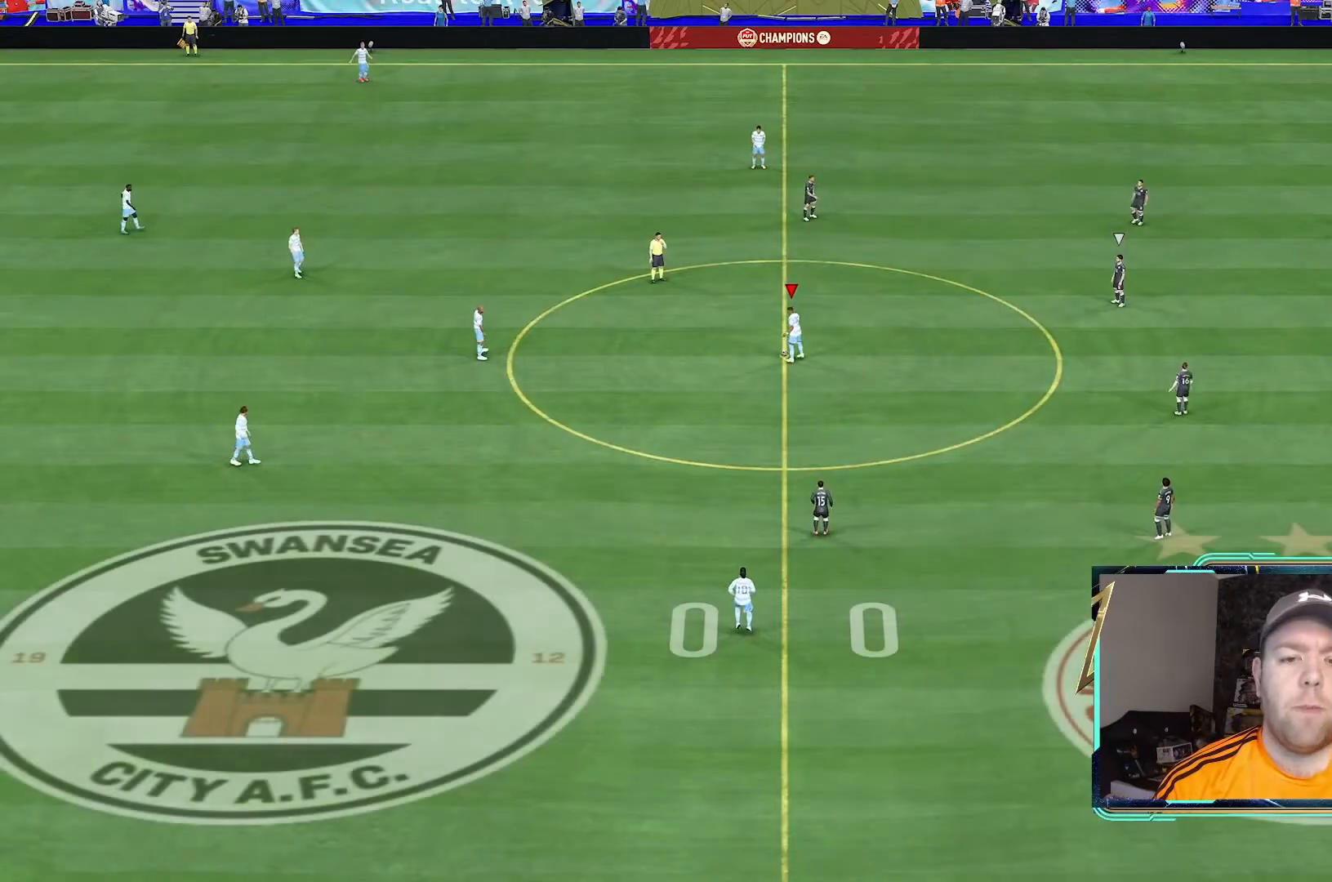
Gameplay with a controller (Xbox layout); each line is a JSON object with the inputs held at the frame after it (dt_ms = milliseconds from this image to that frame). "events" lists button and stick changes between this image and that frame as [ms after this image, input, new state], when the widget could be followed in between. Not read: L3 R3.
{"dt_ms": 500, "buttons": [], "left_stick": "down-right", "right_stick": "center", "events": [[300, "left_stick", "center"], [500, "left_stick", "down-right"]]}
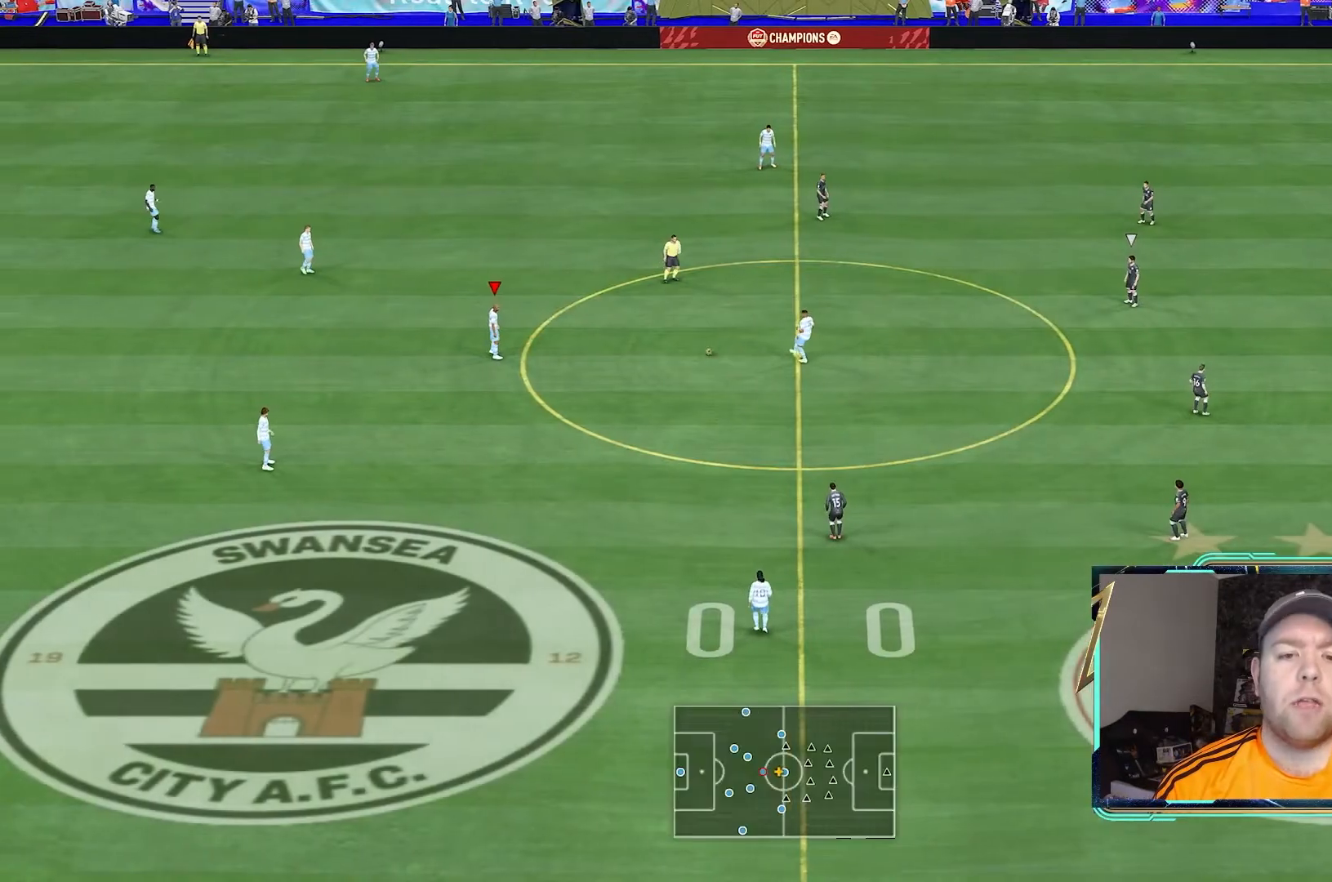
{"dt_ms": 500, "buttons": [], "left_stick": "down-right", "right_stick": "center", "events": [[167, "DPAD_RIGHT", "down"], [267, "DPAD_RIGHT", "up"], [367, "DPAD_RIGHT", "down"], [433, "DPAD_RIGHT", "up"]]}
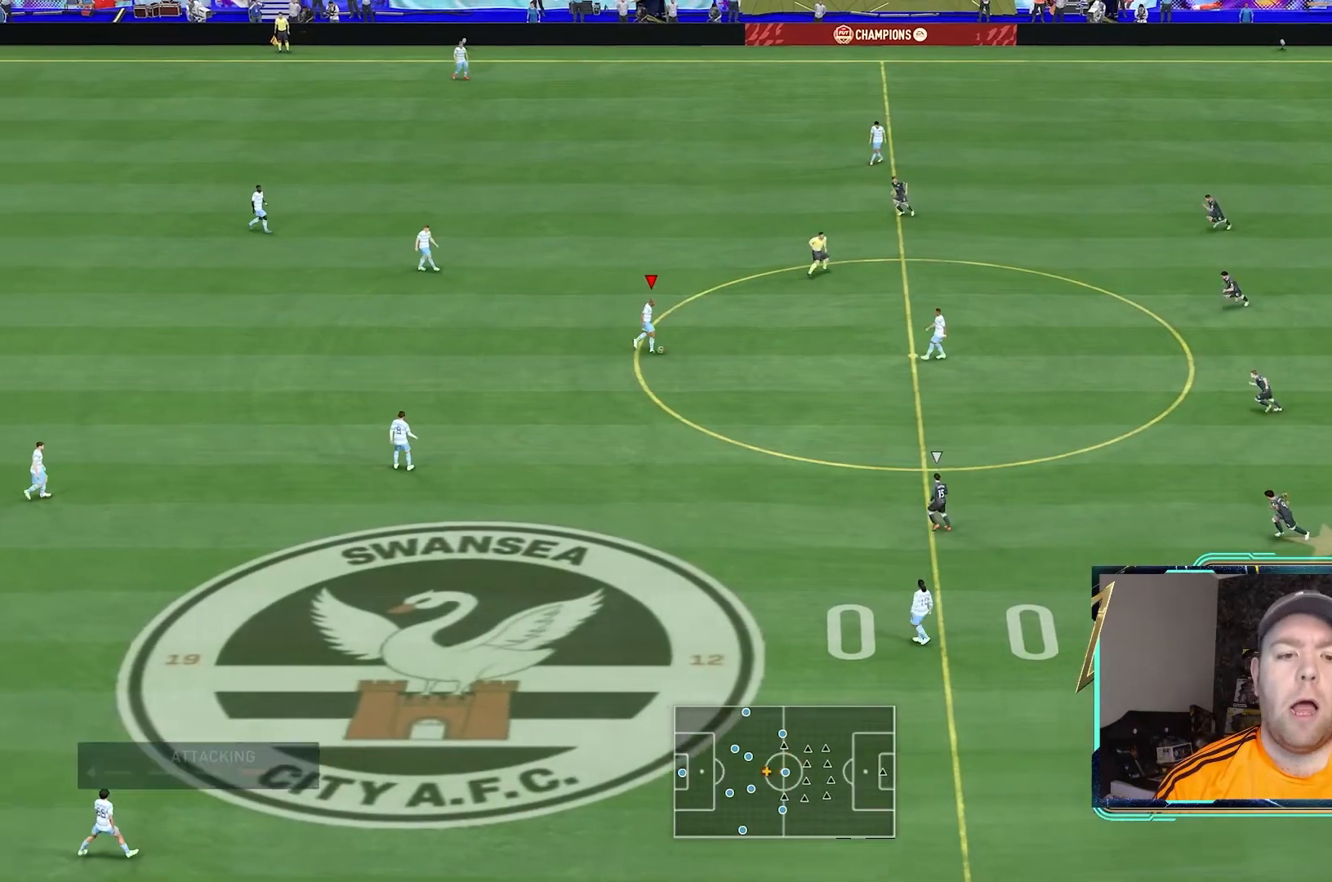
{"dt_ms": 500, "buttons": [], "left_stick": "right", "right_stick": "center", "events": [[433, "left_stick", "right"]]}
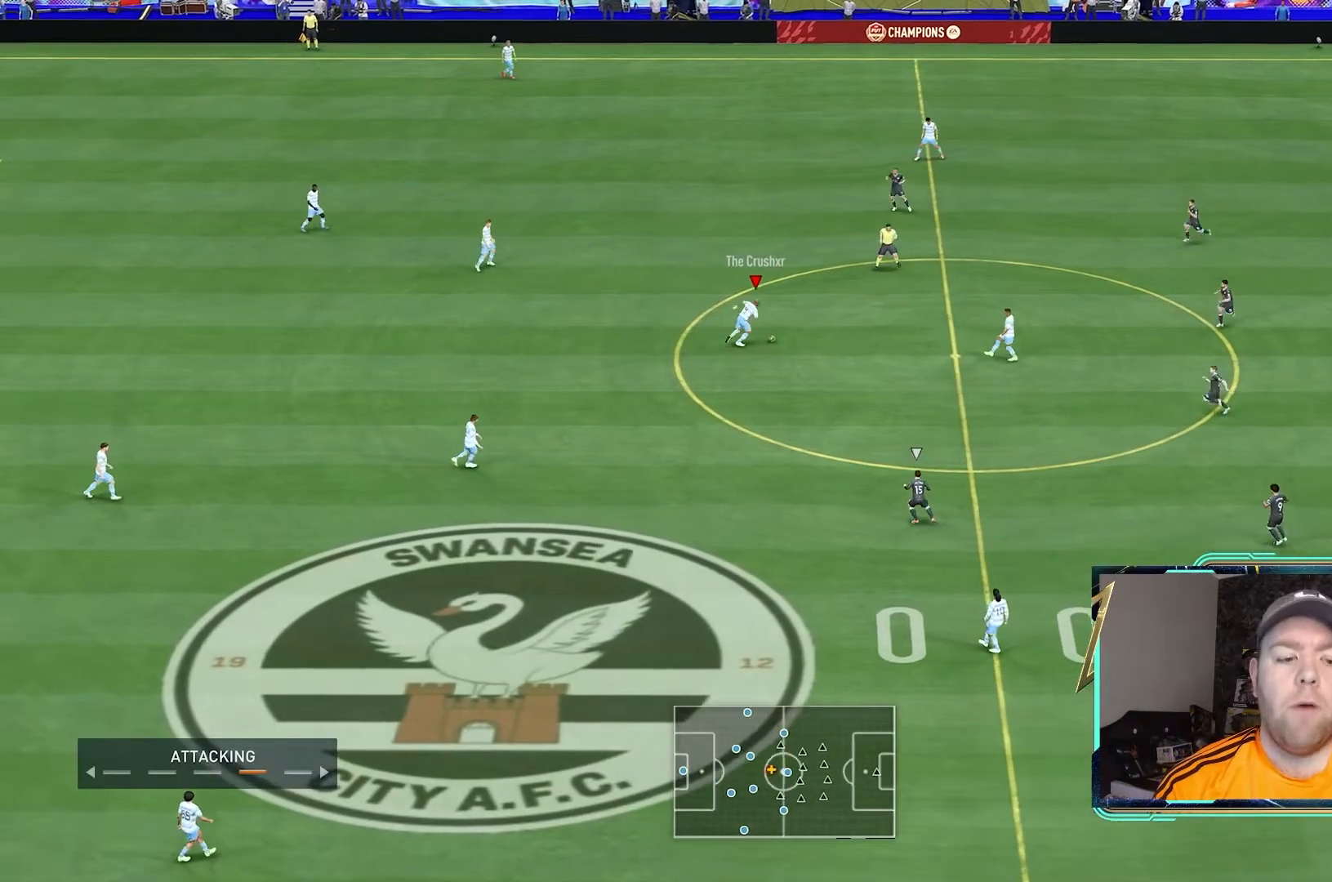
{"dt_ms": 500, "buttons": [], "left_stick": "center", "right_stick": "center", "events": [[33, "left_stick", "center"], [200, "A", "down"], [267, "R1", "down"], [400, "A", "up"], [400, "R1", "up"]]}
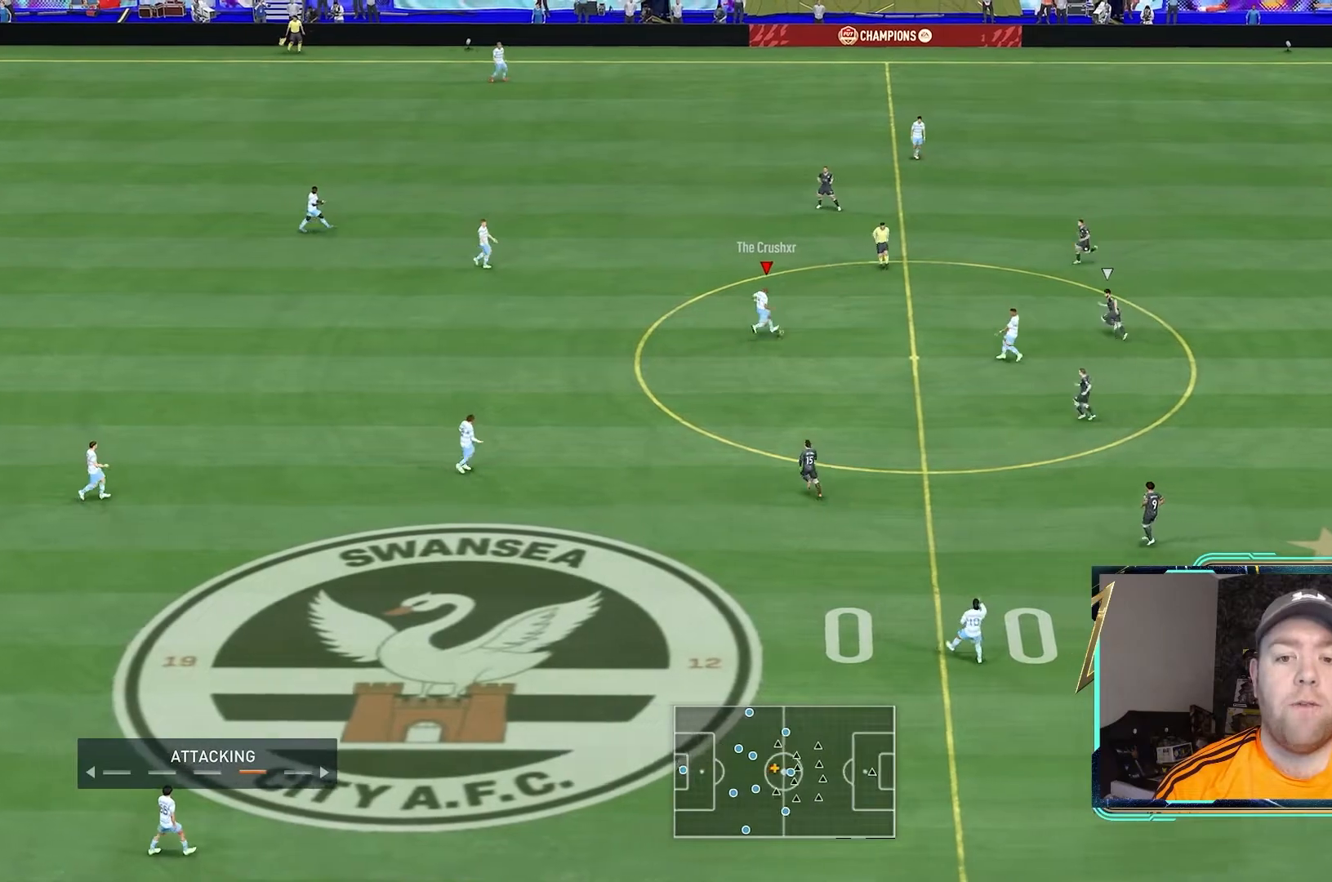
{"dt_ms": 500, "buttons": [], "left_stick": "right", "right_stick": "center", "events": [[333, "left_stick", "right"]]}
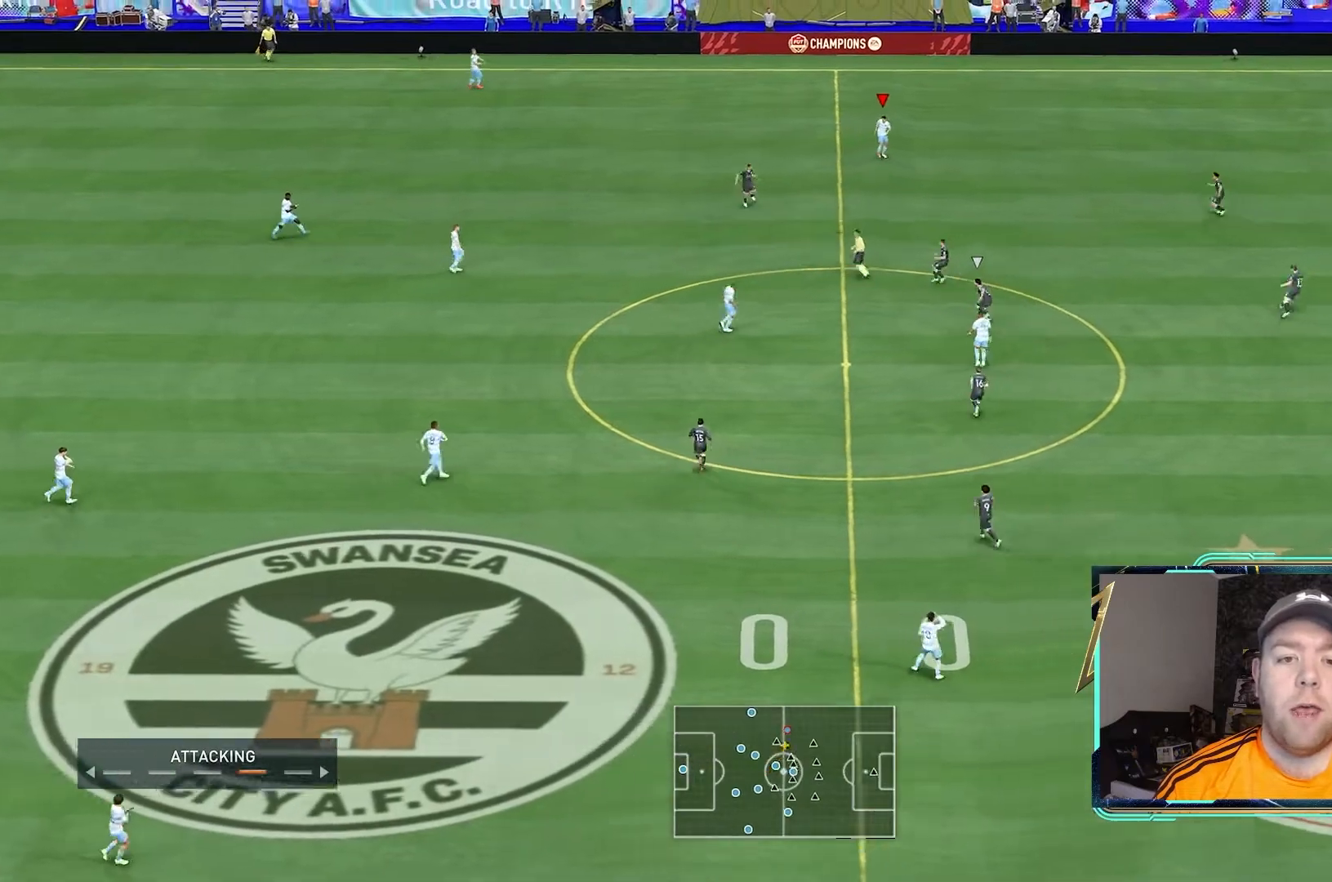
{"dt_ms": 500, "buttons": [], "left_stick": "right", "right_stick": "center", "events": []}
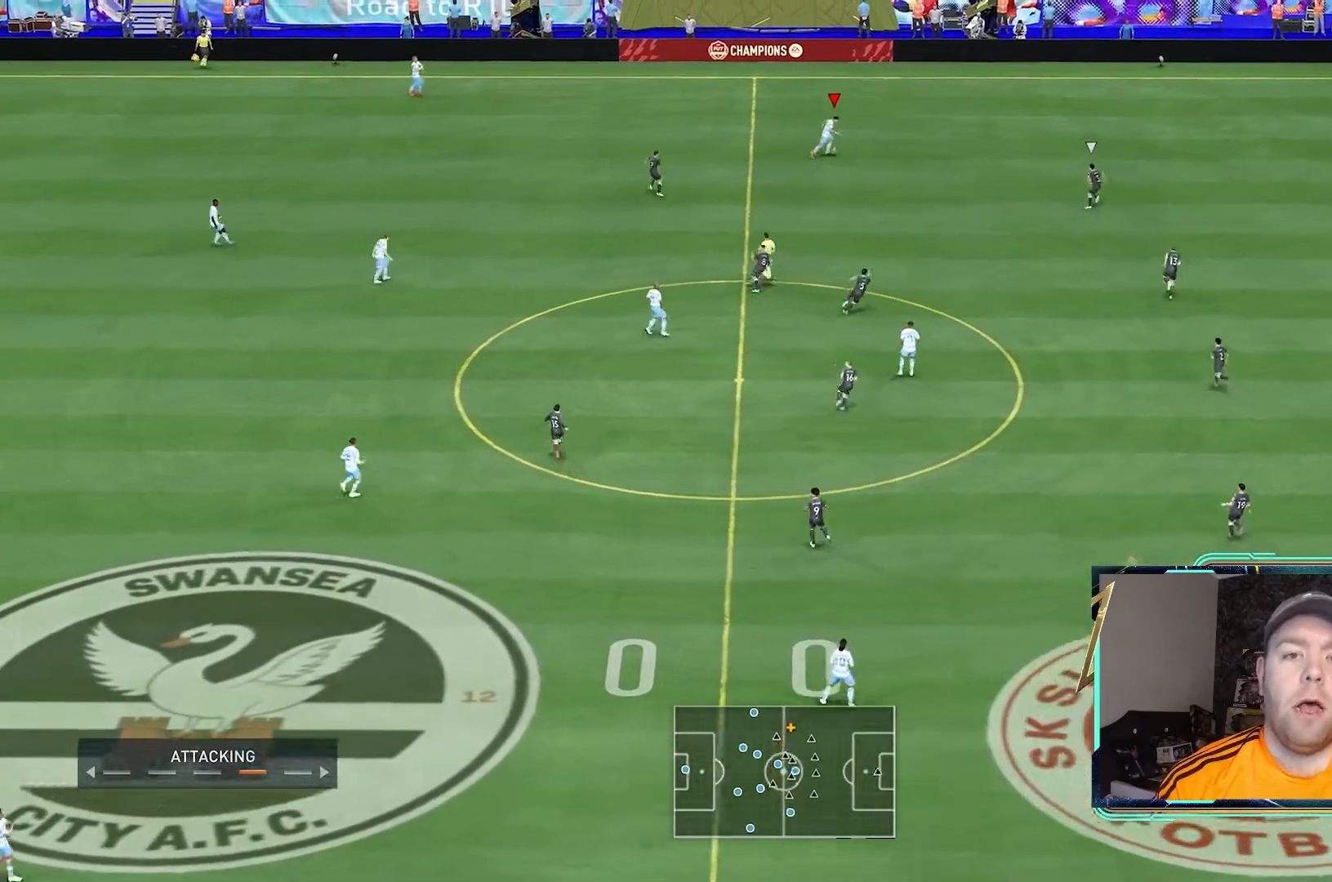
{"dt_ms": 500, "buttons": [], "left_stick": "right", "right_stick": "center", "events": []}
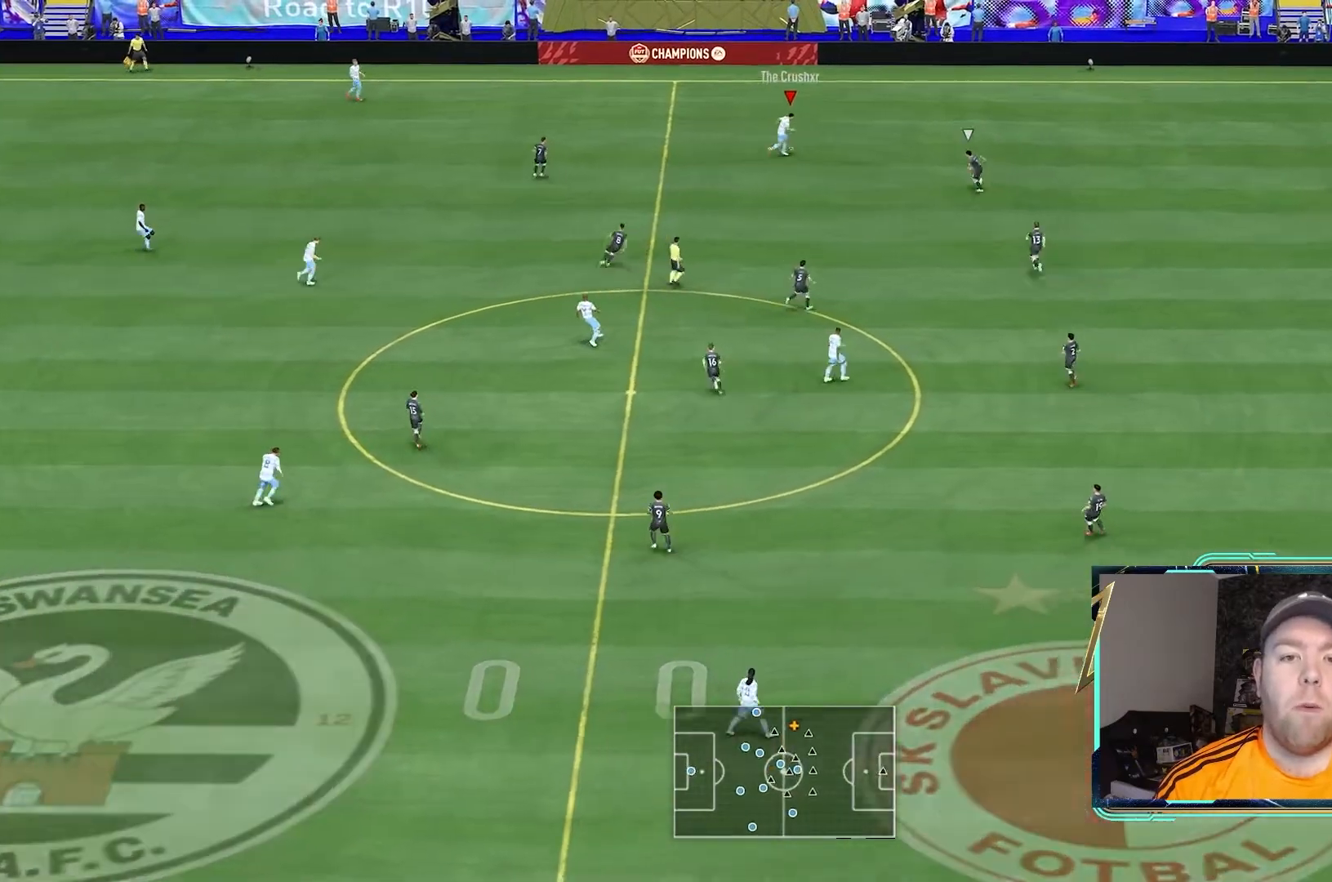
{"dt_ms": 500, "buttons": [], "left_stick": "down", "right_stick": "center", "events": [[333, "left_stick", "down"]]}
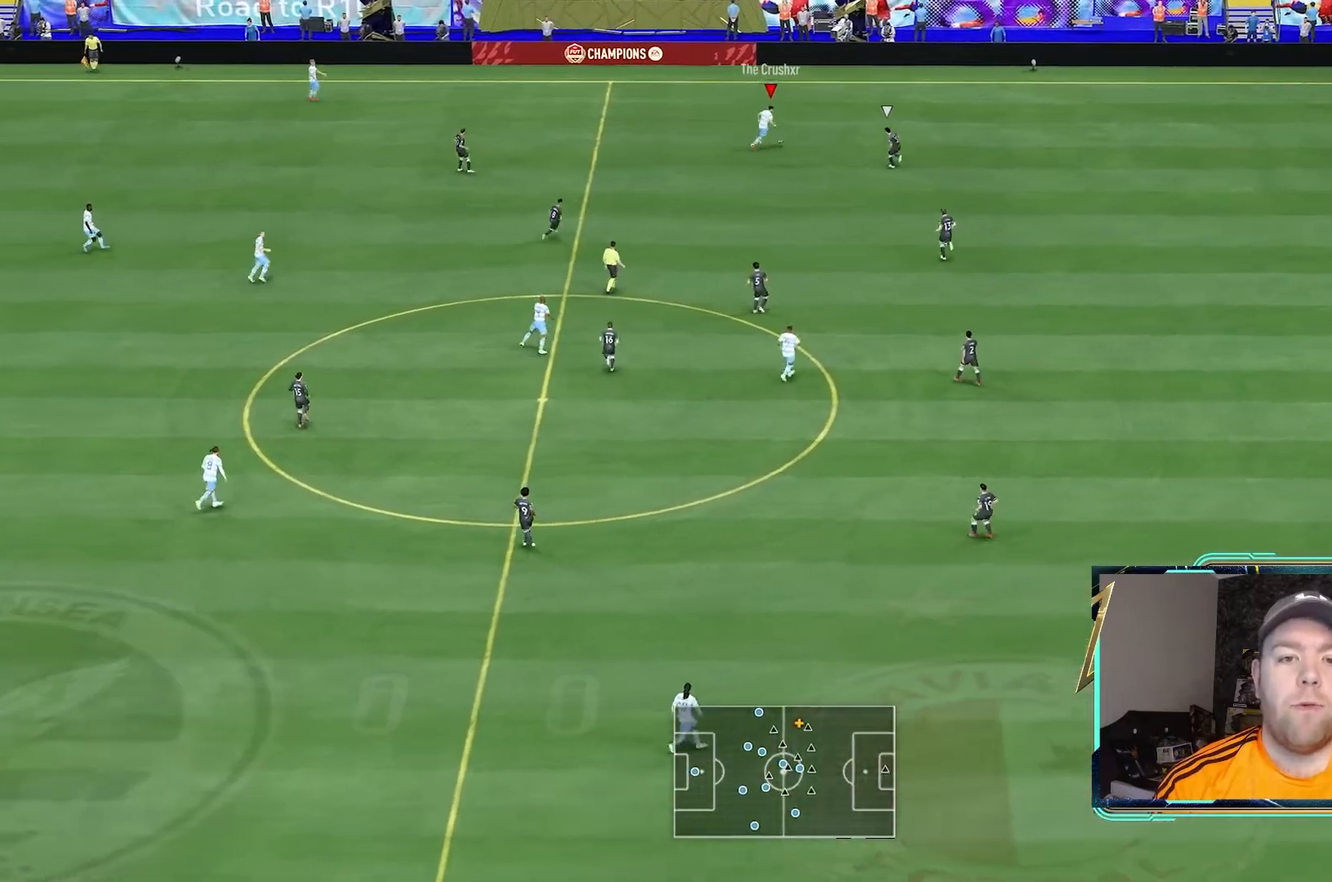
{"dt_ms": 500, "buttons": ["R2"], "left_stick": "down", "right_stick": "center", "events": [[500, "R2", "down"]]}
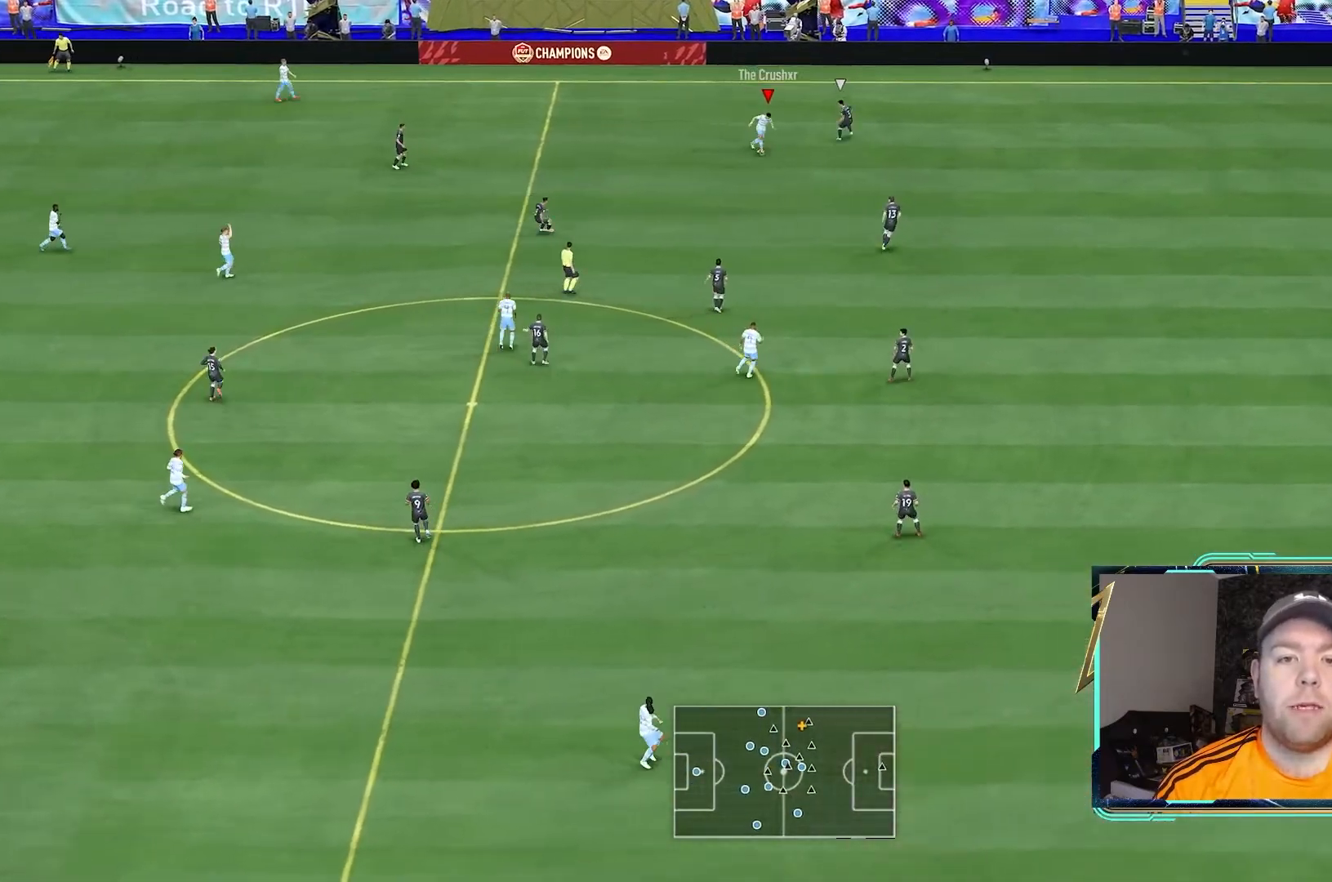
{"dt_ms": 500, "buttons": [], "left_stick": "down", "right_stick": "center", "events": [[300, "R2", "up"]]}
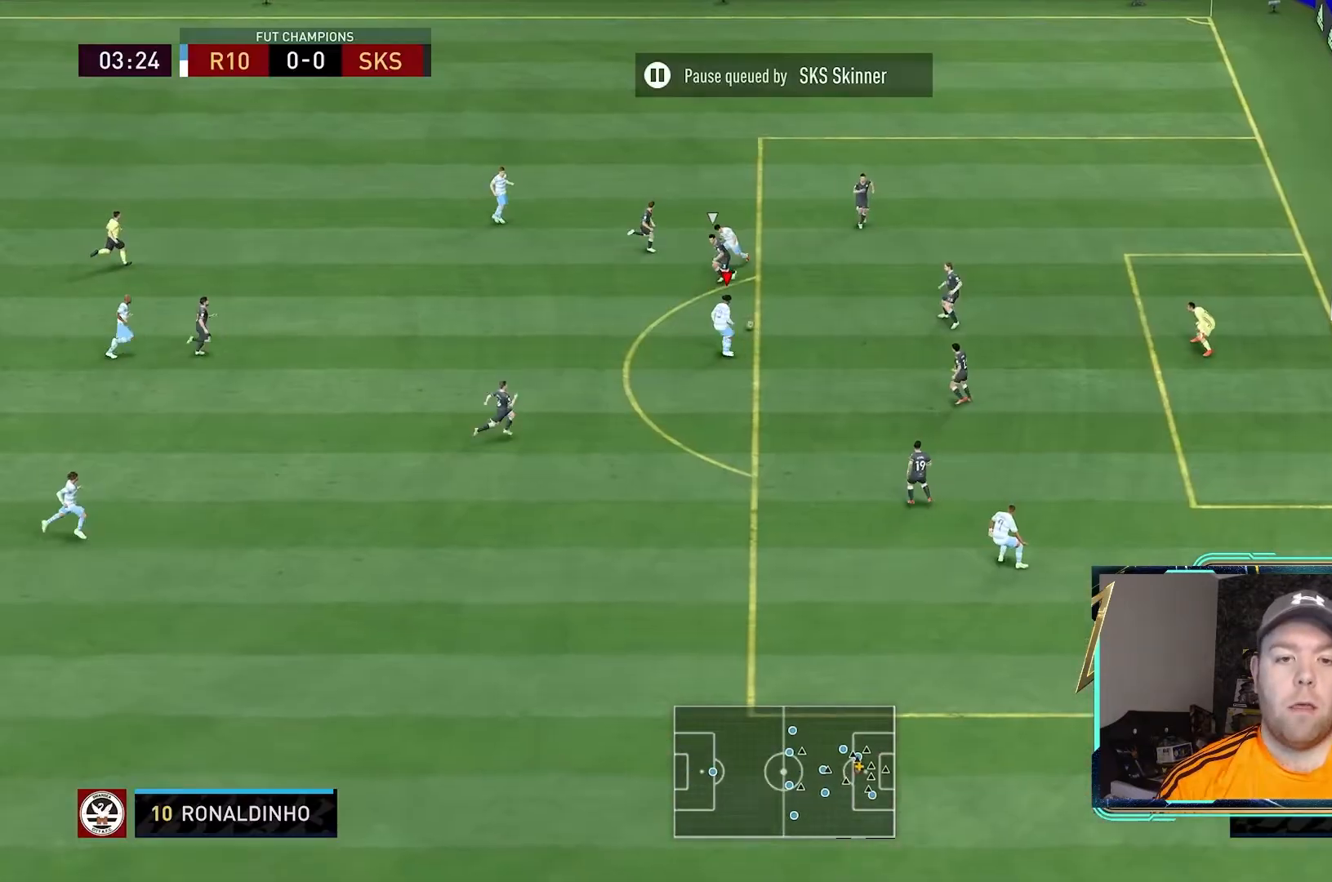
{"dt_ms": 500, "buttons": [], "left_stick": "down-right", "right_stick": "down"}
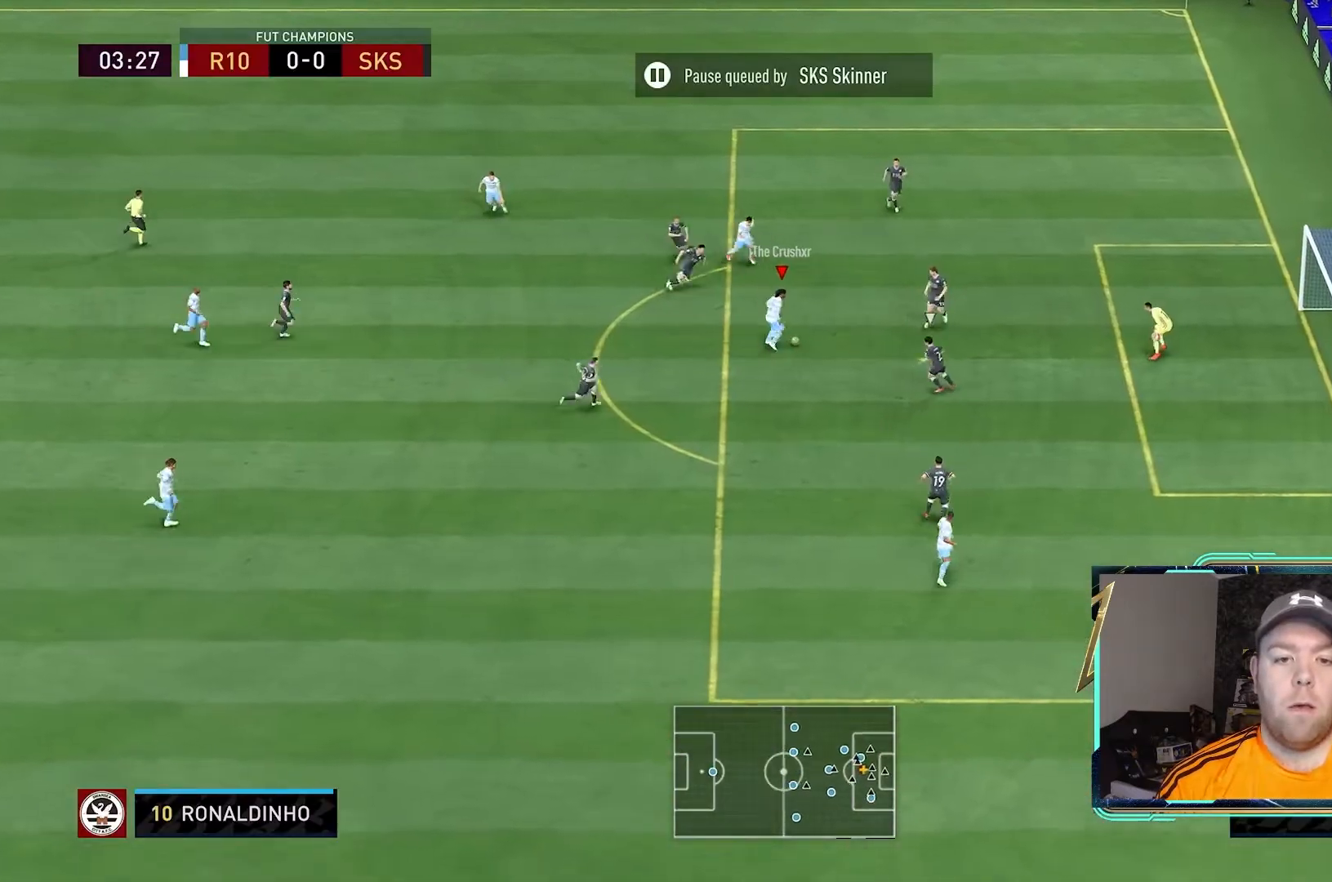
{"dt_ms": 500, "buttons": [], "left_stick": "center", "right_stick": "center", "events": [[67, "left_stick", "center"], [200, "right_stick", "center"]]}
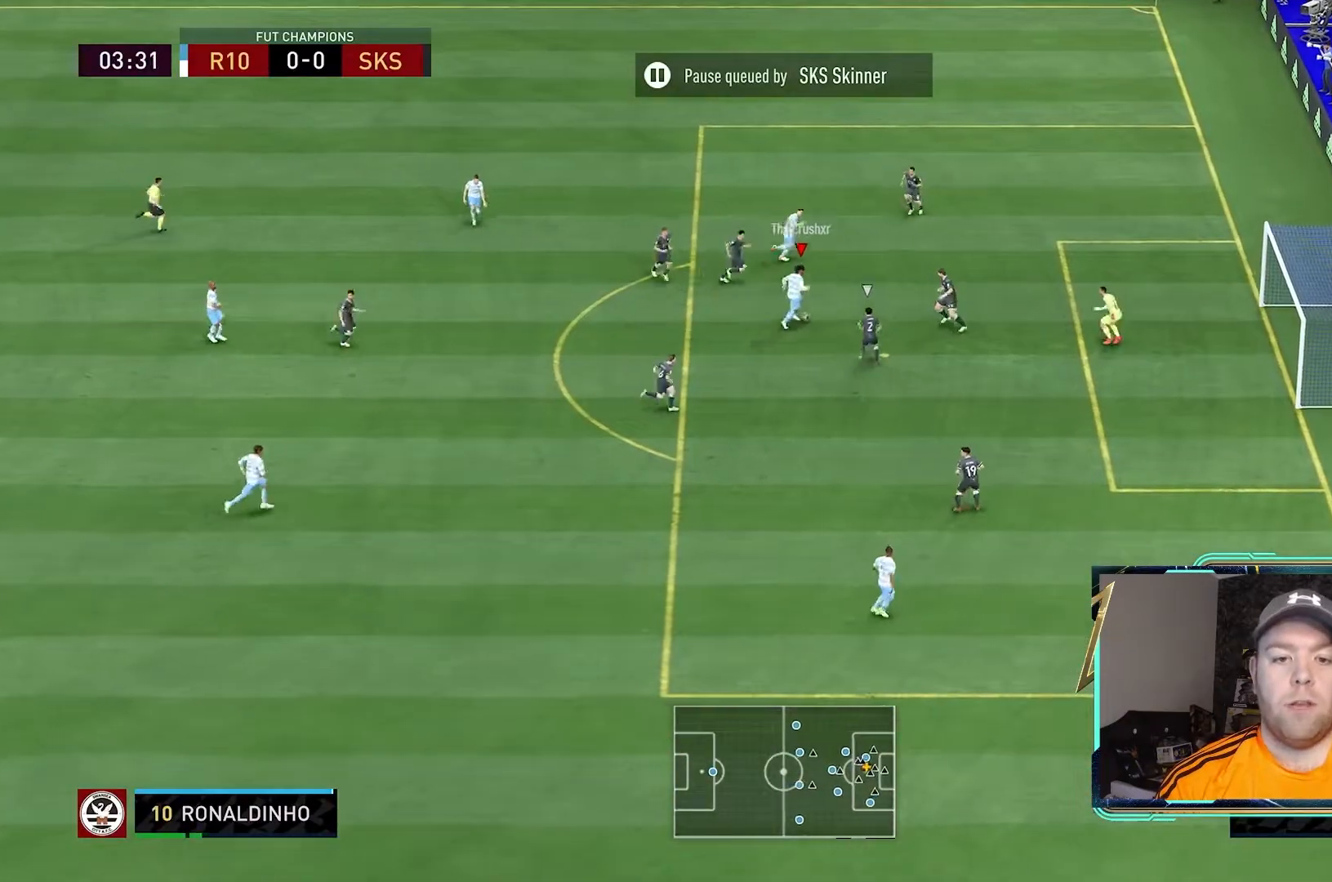
{"dt_ms": 500, "buttons": [], "left_stick": "right", "right_stick": "center", "events": [[33, "left_stick", "down-right"], [133, "left_stick", "right"]]}
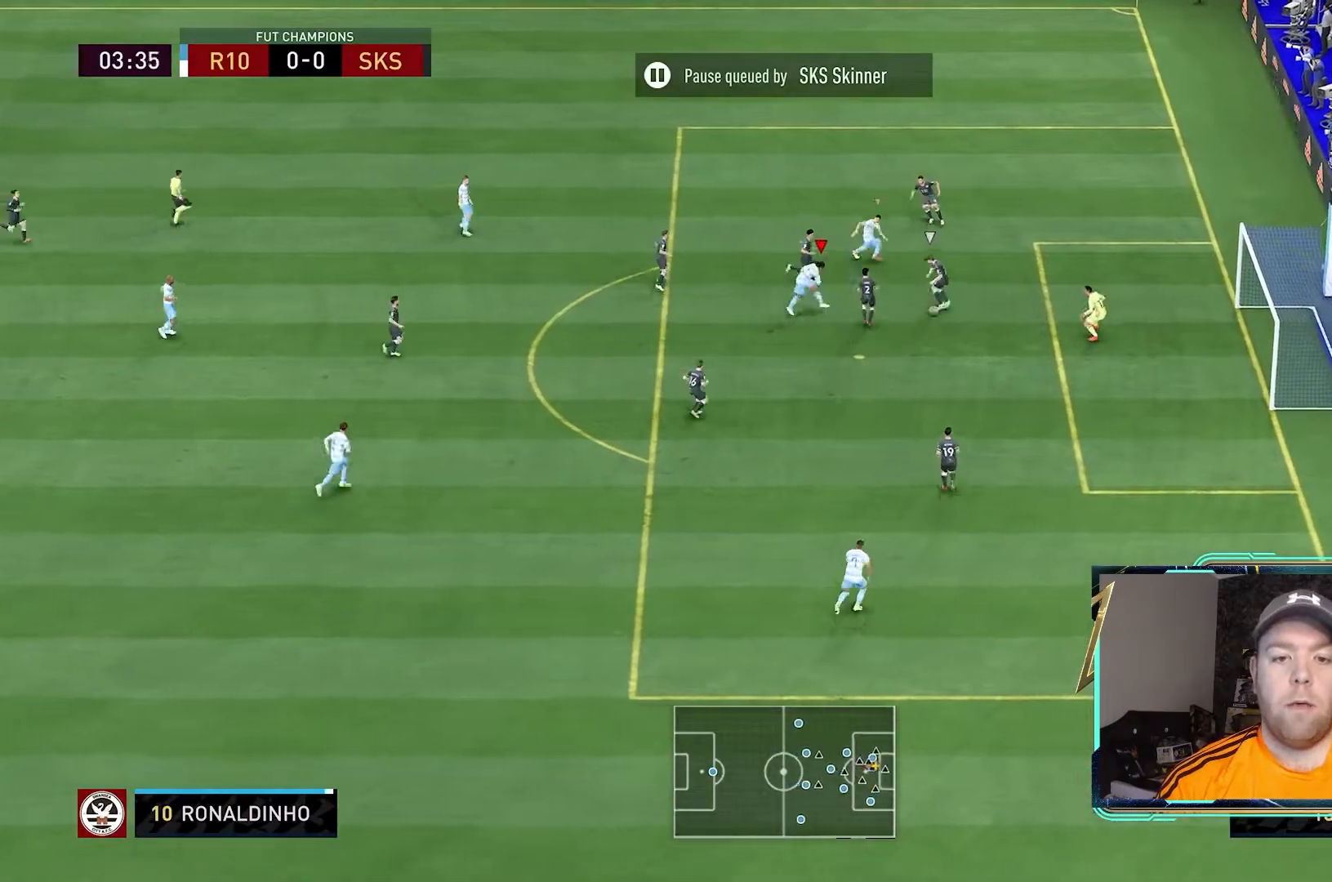
{"dt_ms": 500, "buttons": [], "left_stick": "down-right", "right_stick": "center", "events": [[333, "left_stick", "down-right"]]}
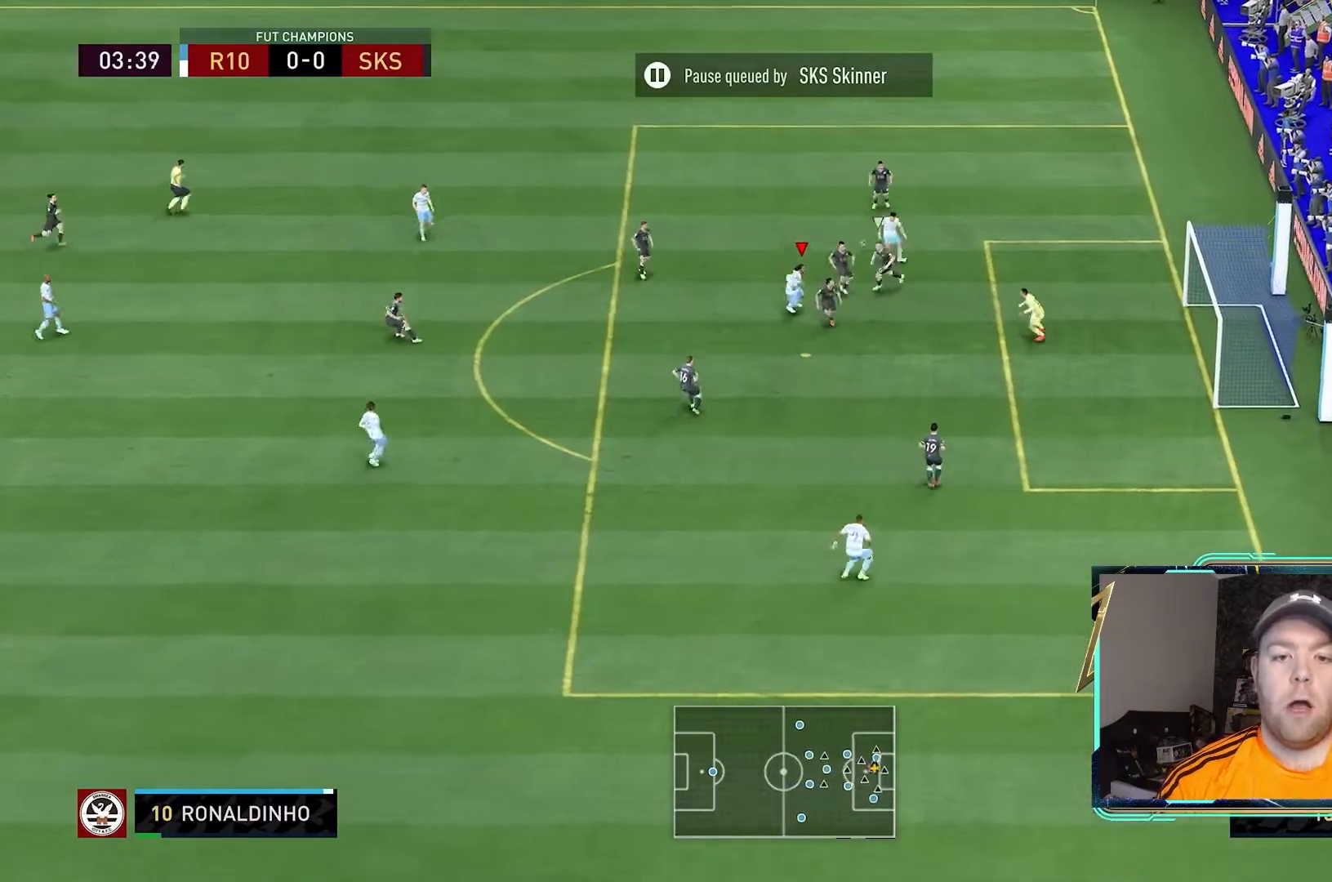
{"dt_ms": 500, "buttons": [], "left_stick": "down-right", "right_stick": "center", "events": []}
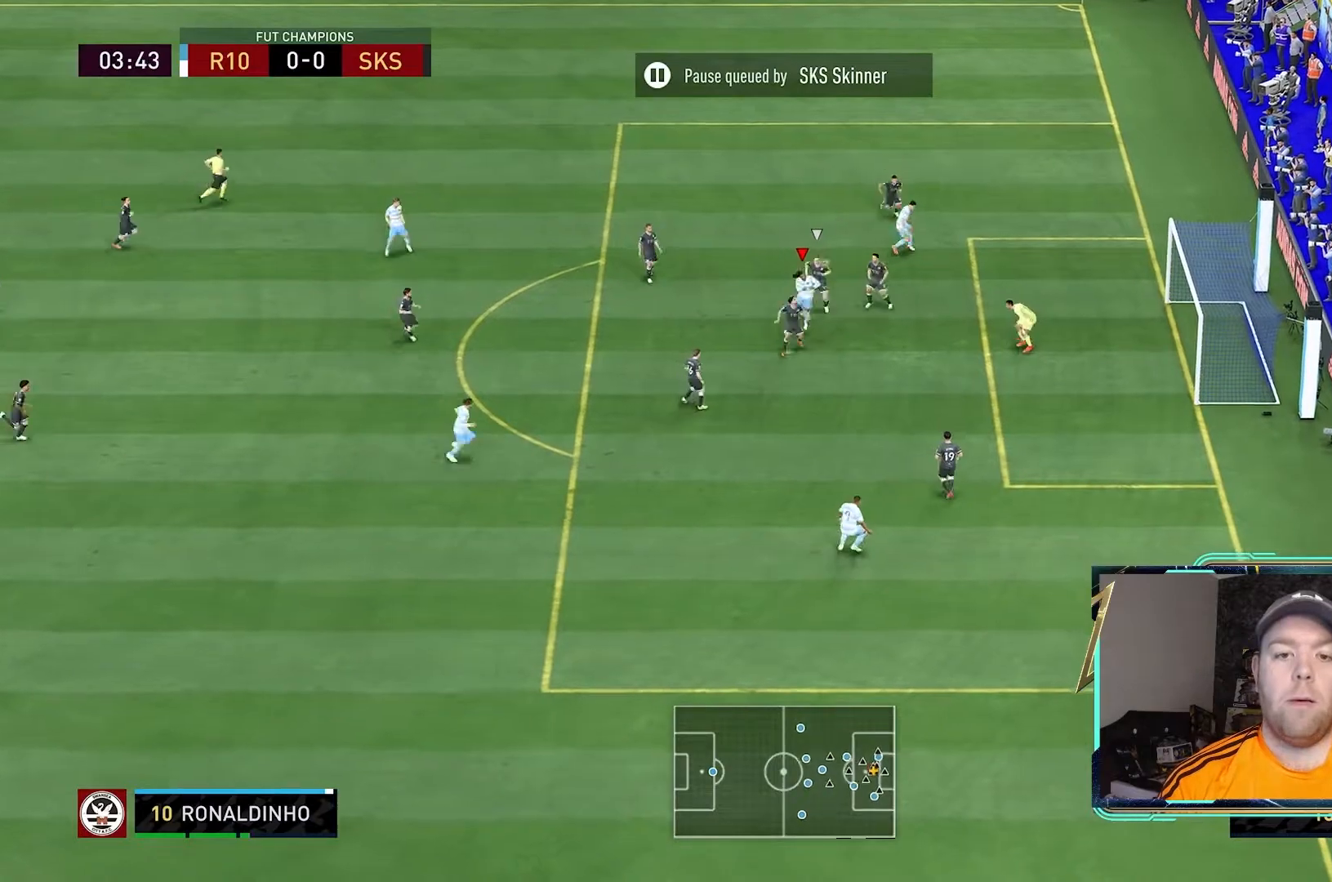
{"dt_ms": 1000, "buttons": [], "left_stick": "right", "right_stick": "center"}
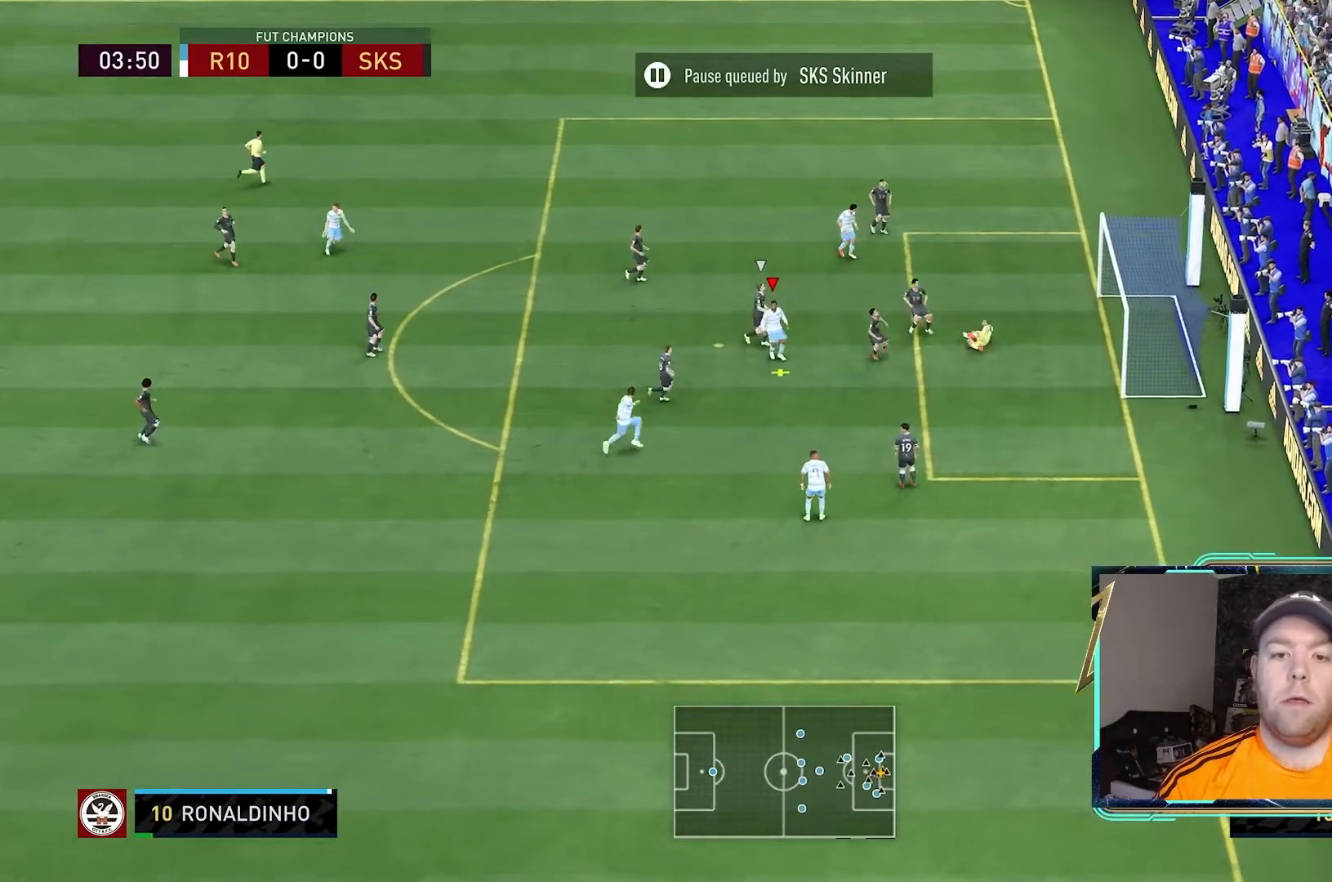
{"dt_ms": 500, "buttons": [], "left_stick": "down-right", "right_stick": "center", "events": [[267, "left_stick", "down-right"]]}
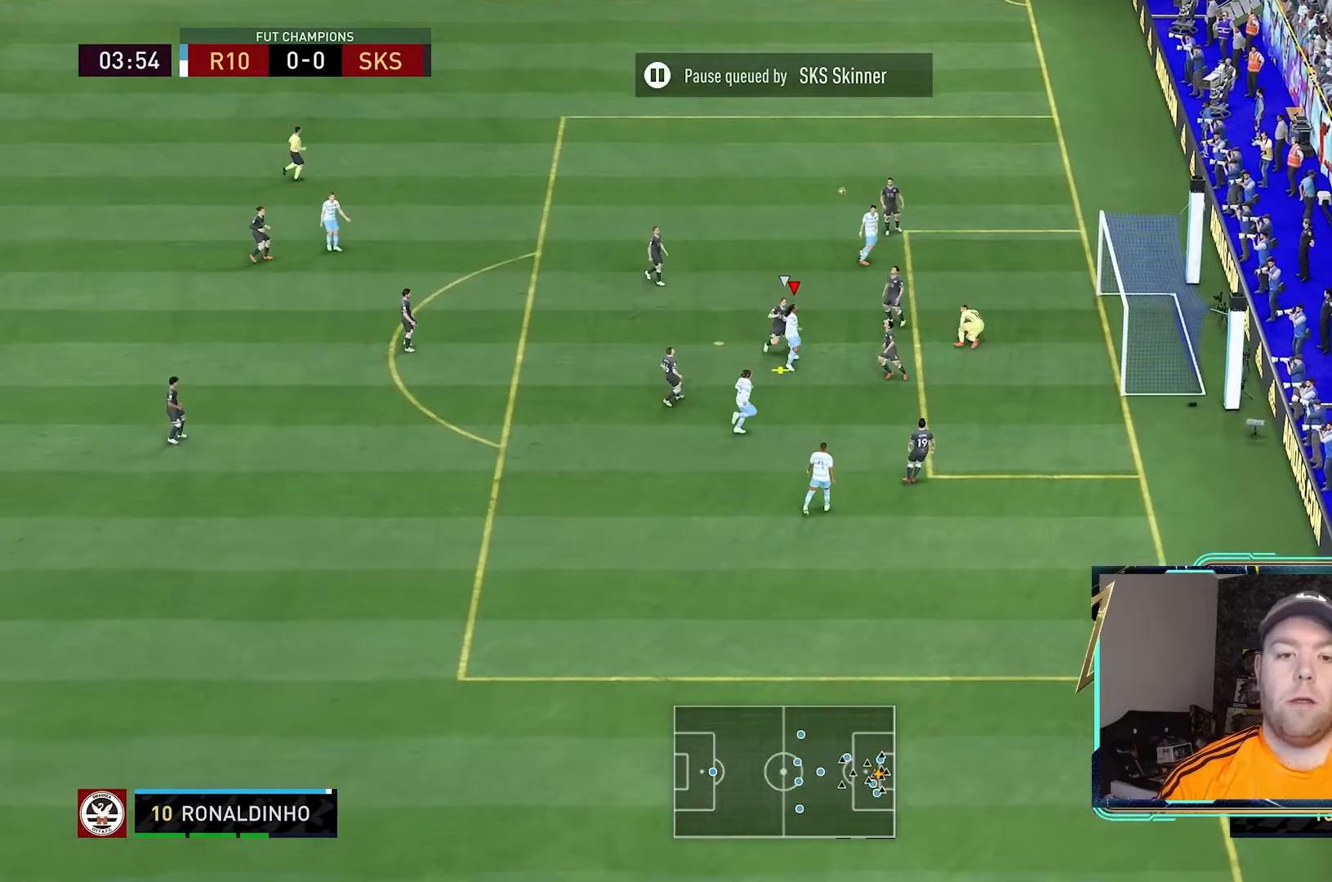
{"dt_ms": 500, "buttons": [], "left_stick": "down-right", "right_stick": "center", "events": []}
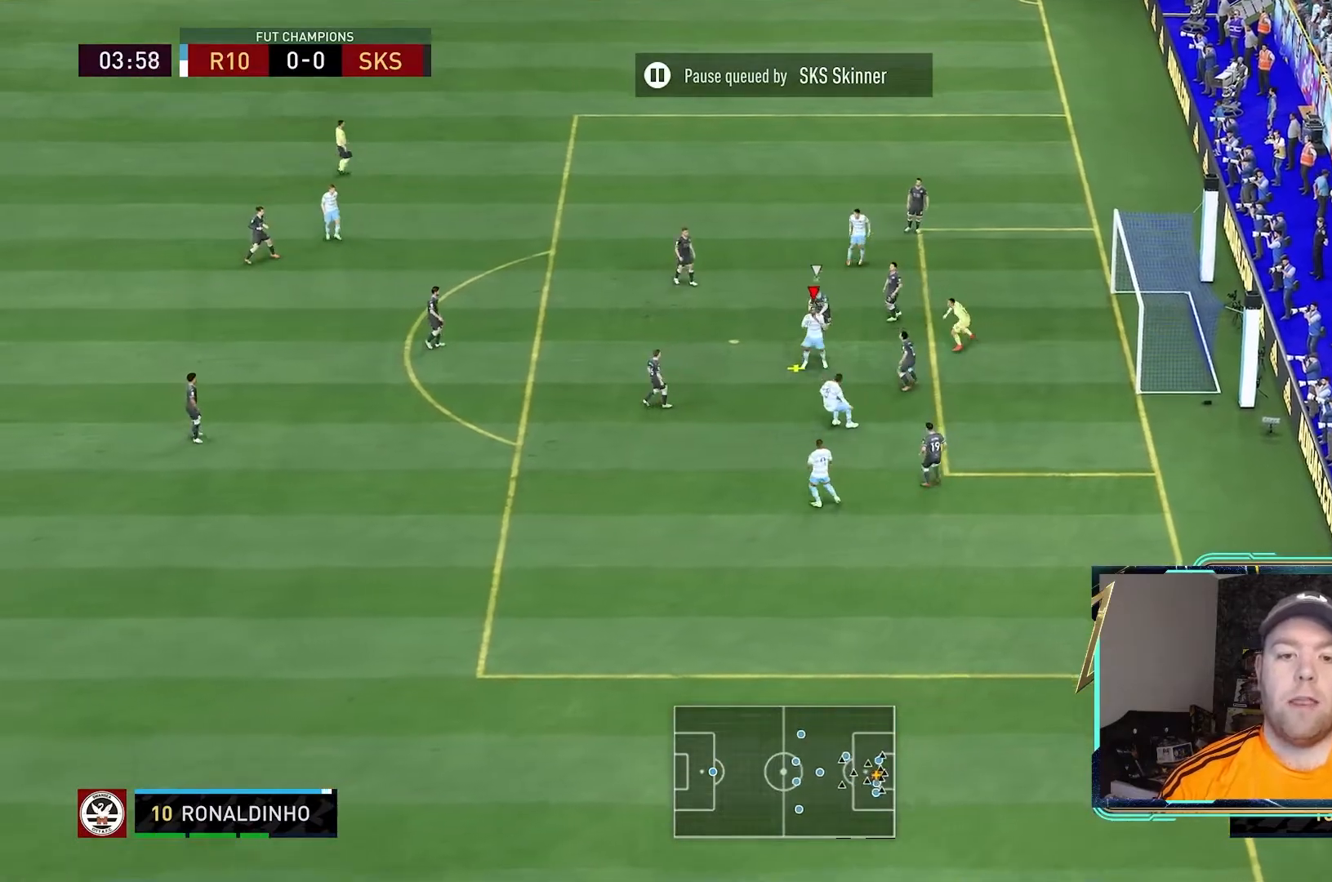
{"dt_ms": 500, "buttons": [], "left_stick": "down-right", "right_stick": "center", "events": []}
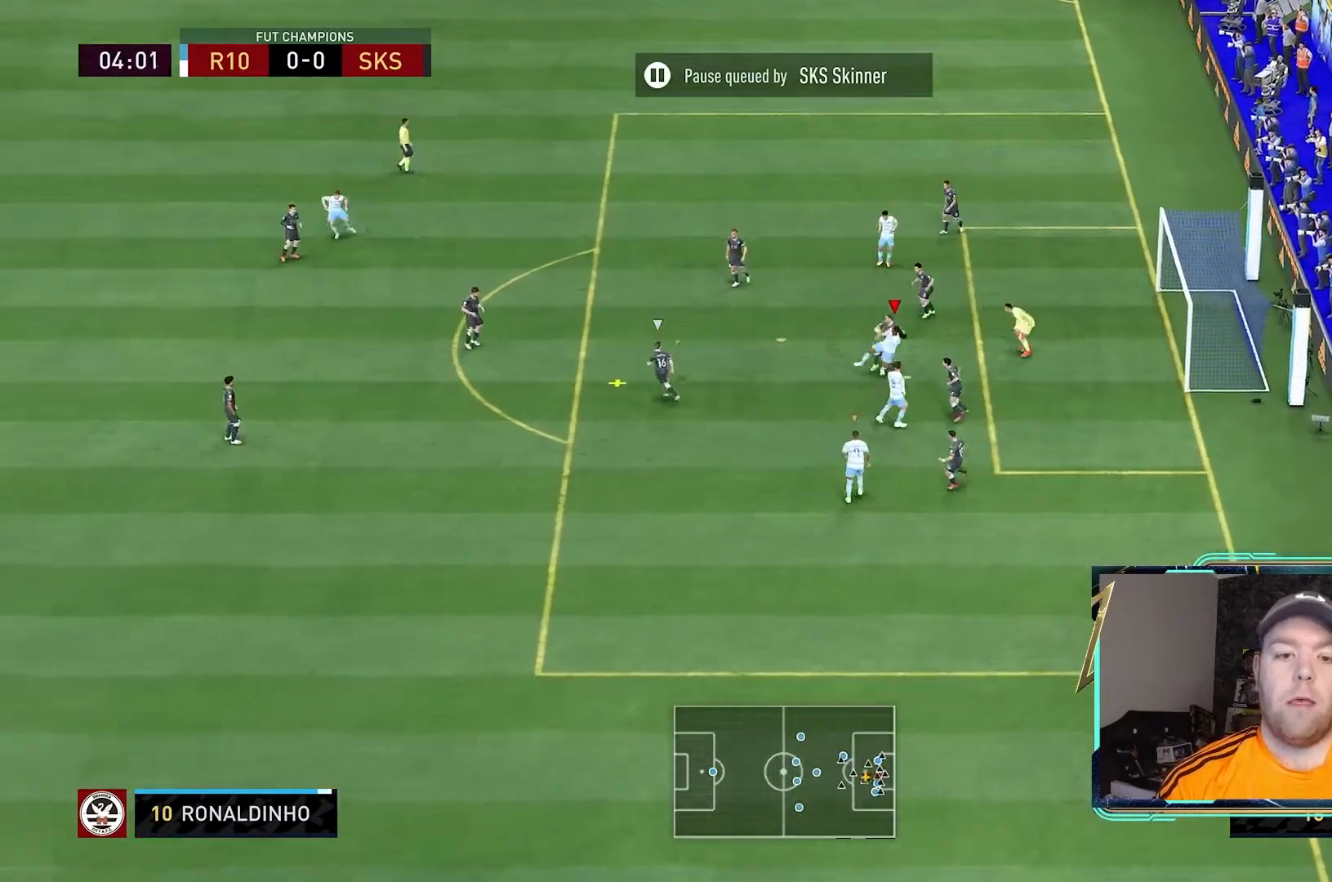
{"dt_ms": 500, "buttons": ["L2"], "left_stick": "down-left", "right_stick": "center", "events": [[100, "R2", "down"], [200, "left_stick", "down"], [267, "R2", "up"], [300, "left_stick", "down-left"], [433, "L2", "down"]]}
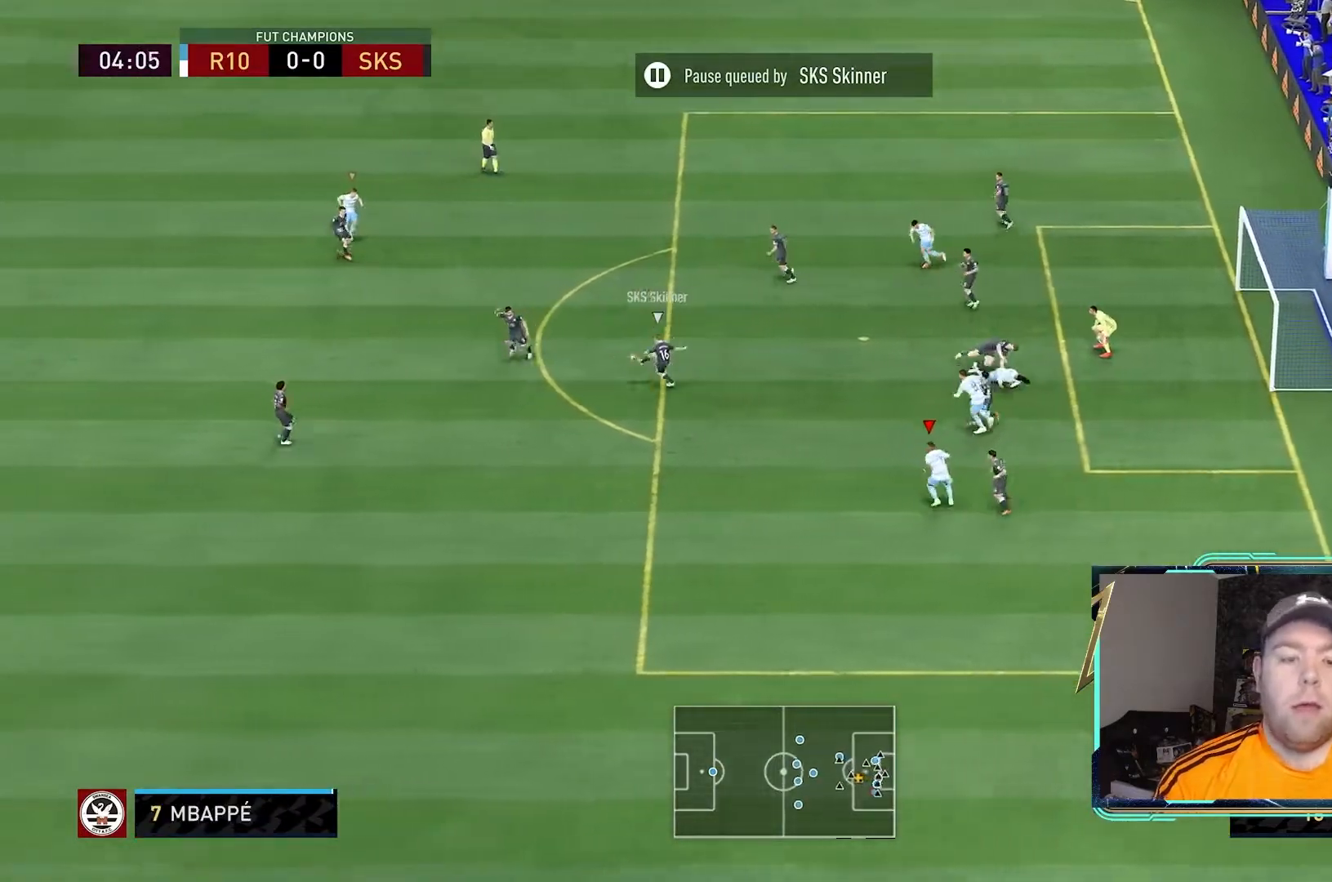
{"dt_ms": 500, "buttons": ["R2"], "left_stick": "down-left", "right_stick": "center", "events": [[33, "R2", "down"], [167, "L1", "down"], [200, "L2", "up"], [333, "L1", "up"], [333, "L2", "down"], [467, "L2", "up"]]}
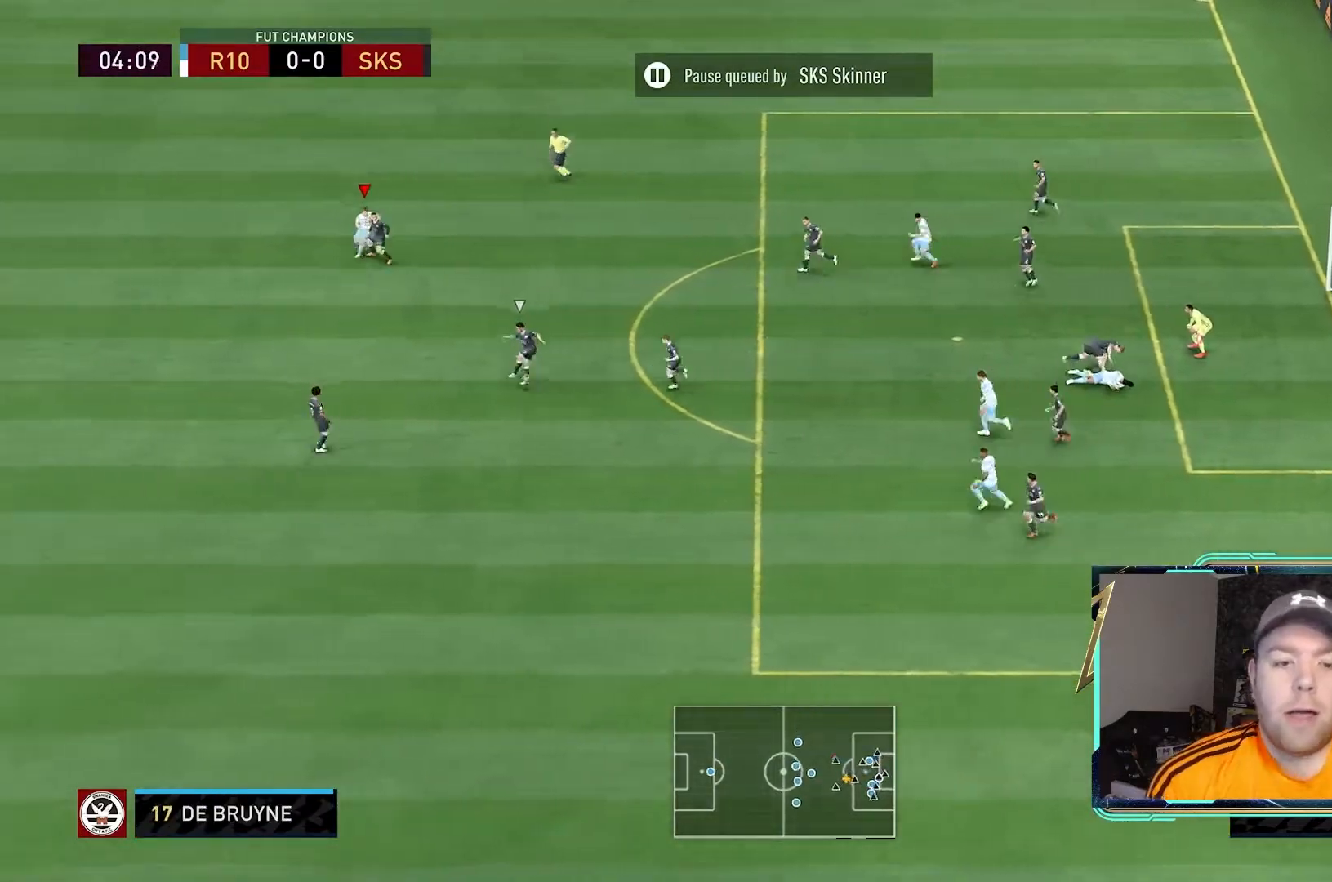
{"dt_ms": 500, "buttons": ["R2"], "left_stick": "down-left", "right_stick": "center", "events": []}
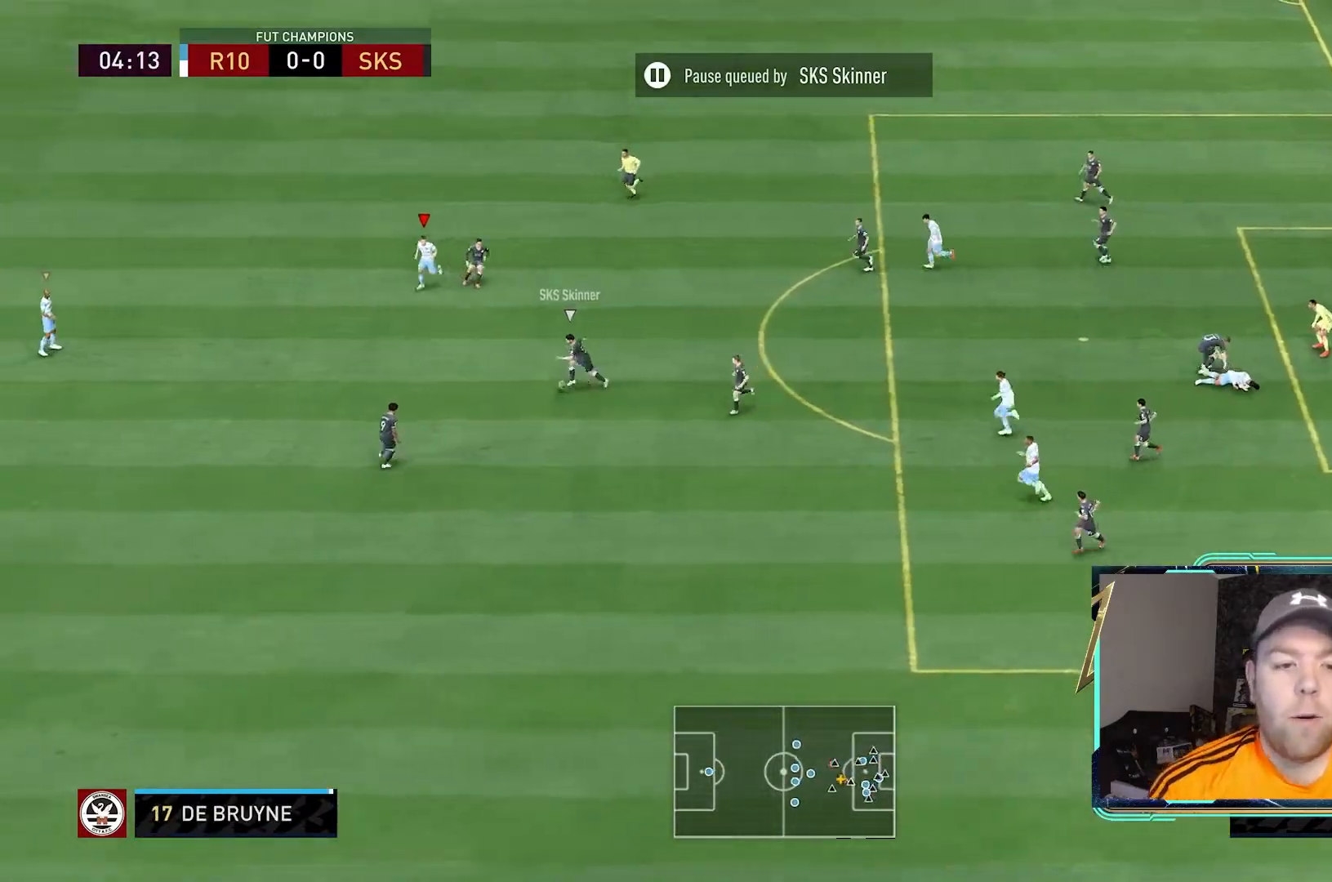
{"dt_ms": 500, "buttons": ["R2"], "left_stick": "down-left", "right_stick": "center", "events": []}
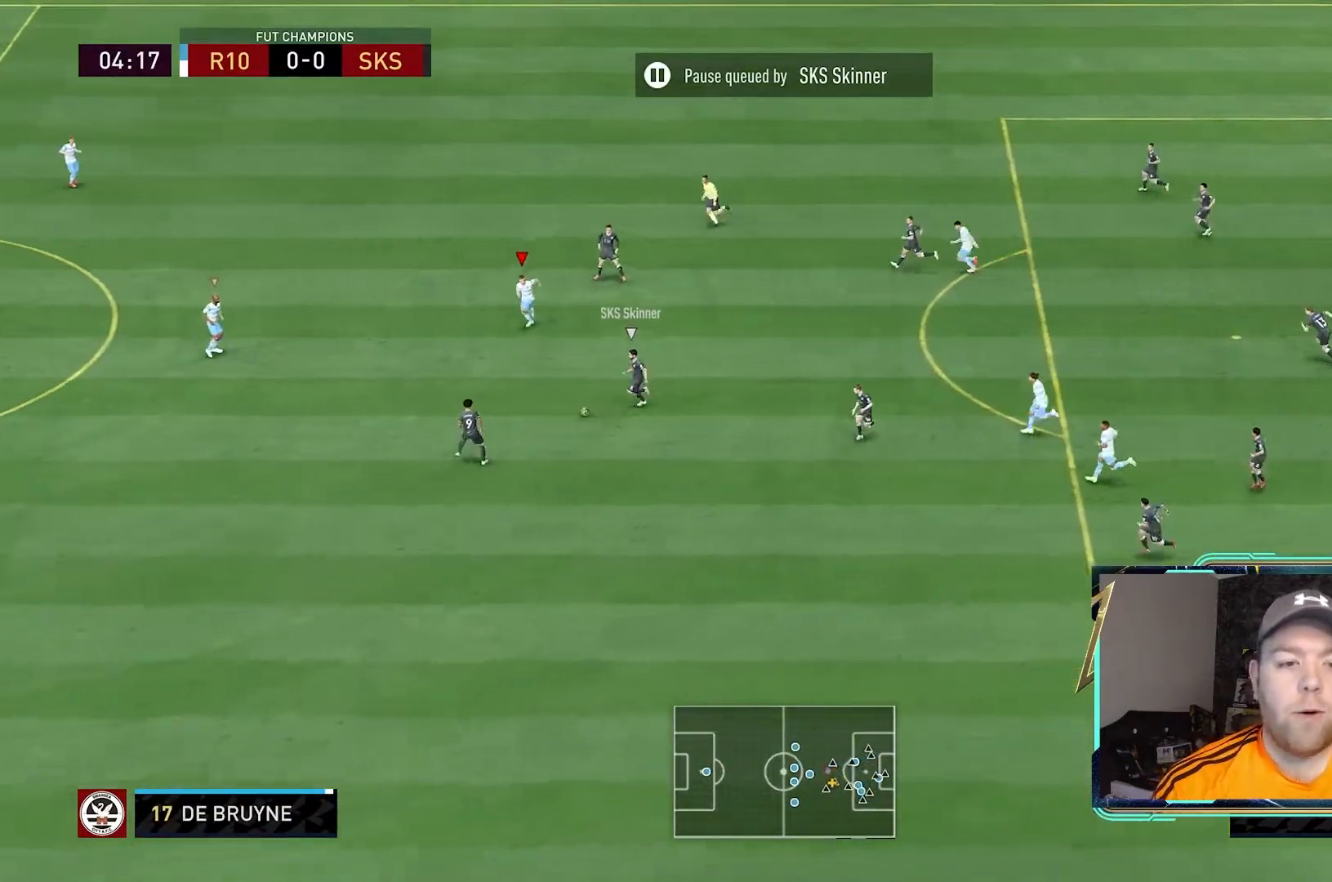
{"dt_ms": 500, "buttons": ["L2", "R2"], "left_stick": "left", "right_stick": "center", "events": [[367, "L2", "down"], [367, "R2", "up"], [433, "left_stick", "center"], [500, "R2", "down"], [500, "left_stick", "left"]]}
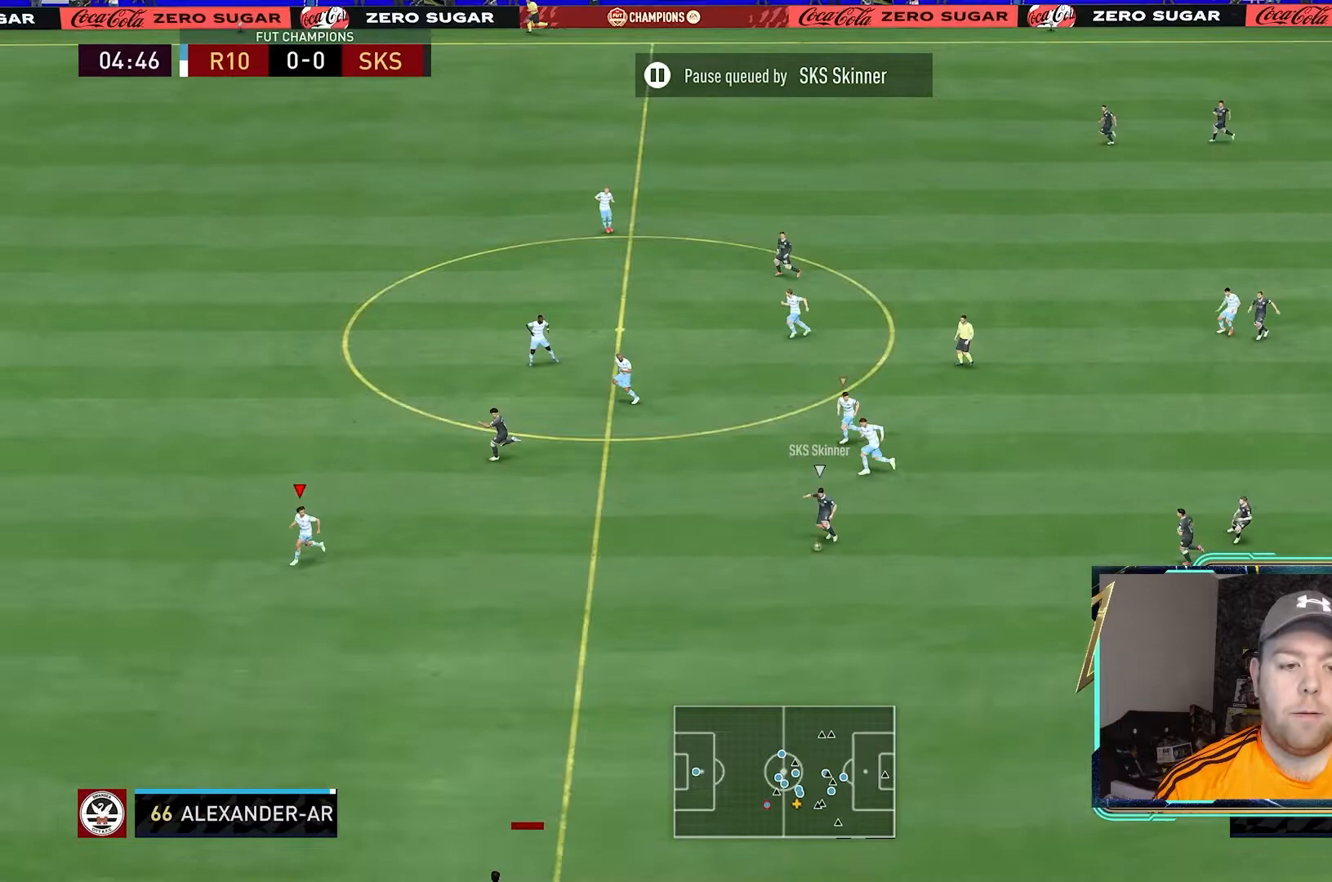
{"dt_ms": 500, "buttons": ["R2"], "left_stick": "left", "right_stick": "center", "events": [[433, "L2", "up"]]}
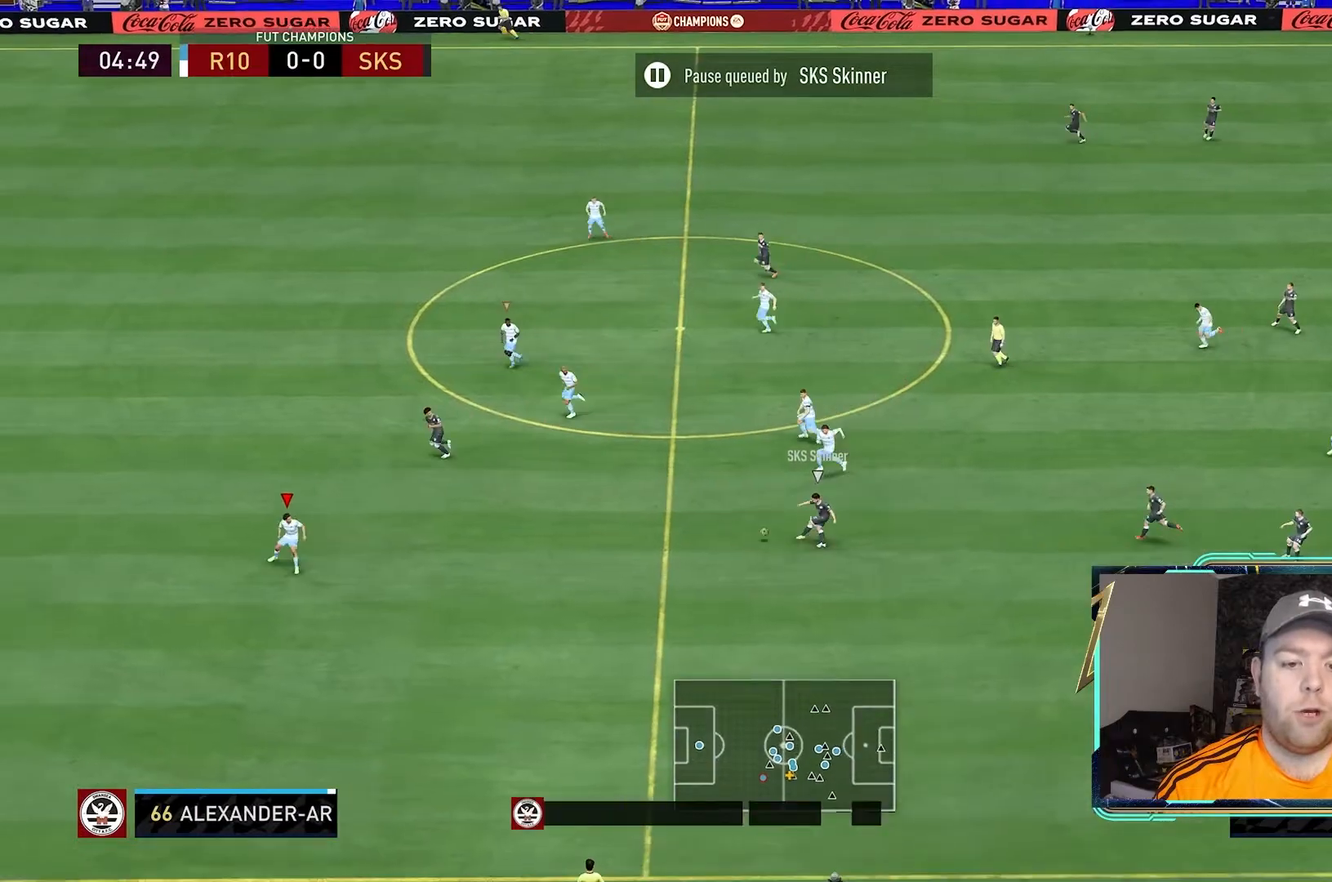
{"dt_ms": 500, "buttons": ["R2"], "left_stick": "left", "right_stick": "center", "events": []}
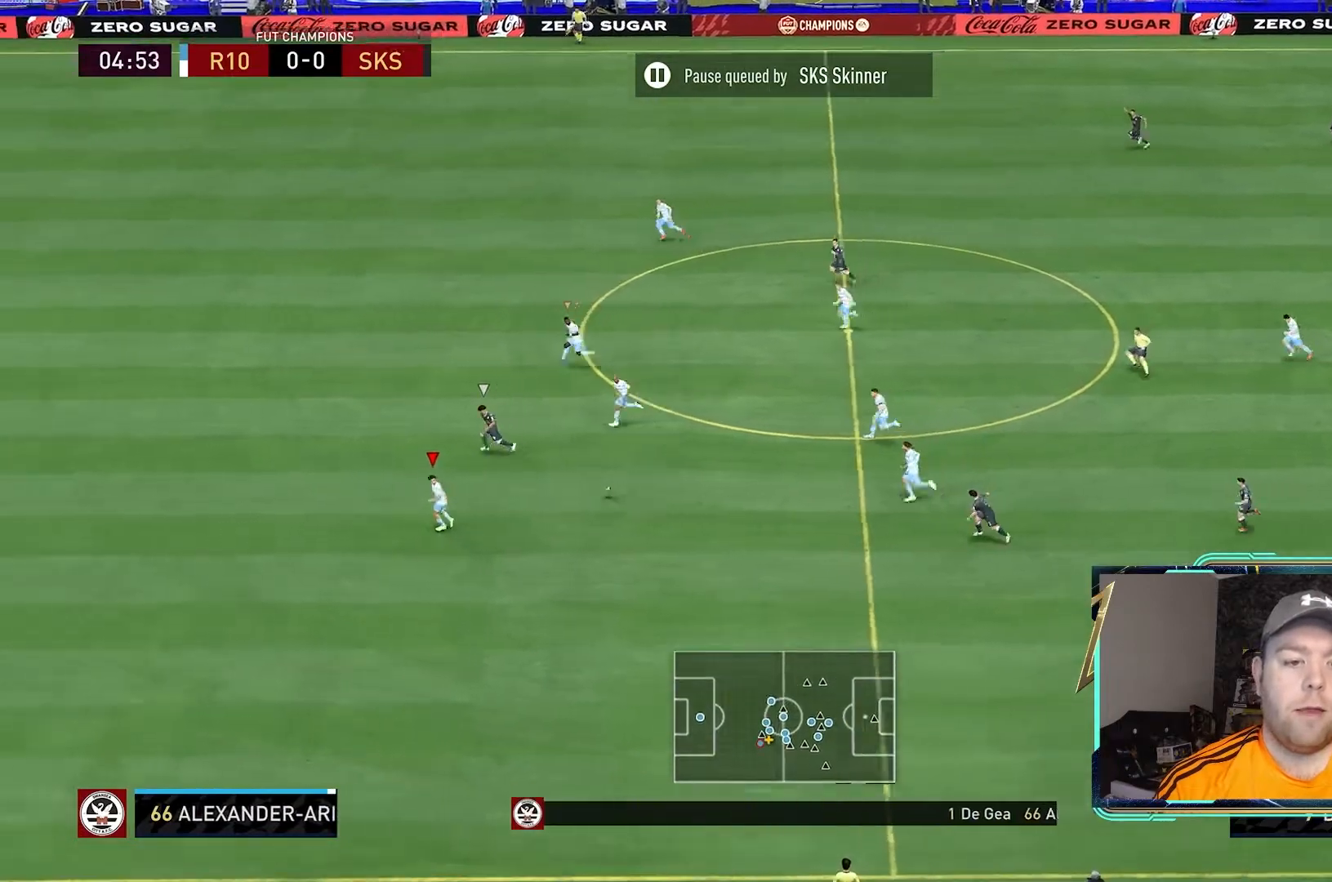
{"dt_ms": 500, "buttons": ["R2"], "left_stick": "left", "right_stick": "center", "events": []}
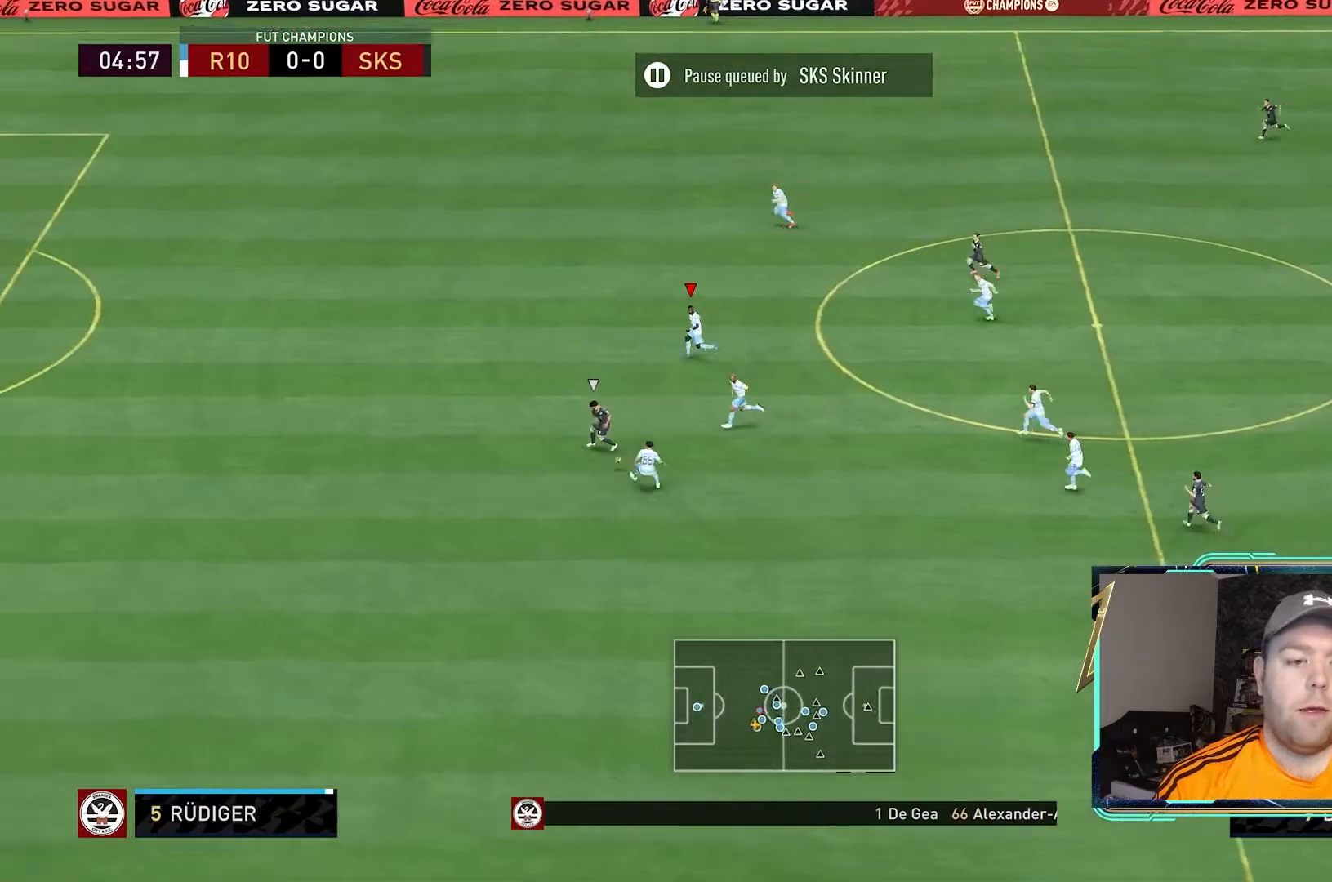
{"dt_ms": 500, "buttons": ["R2"], "left_stick": "down-left", "right_stick": "center", "events": [[167, "left_stick", "down-left"]]}
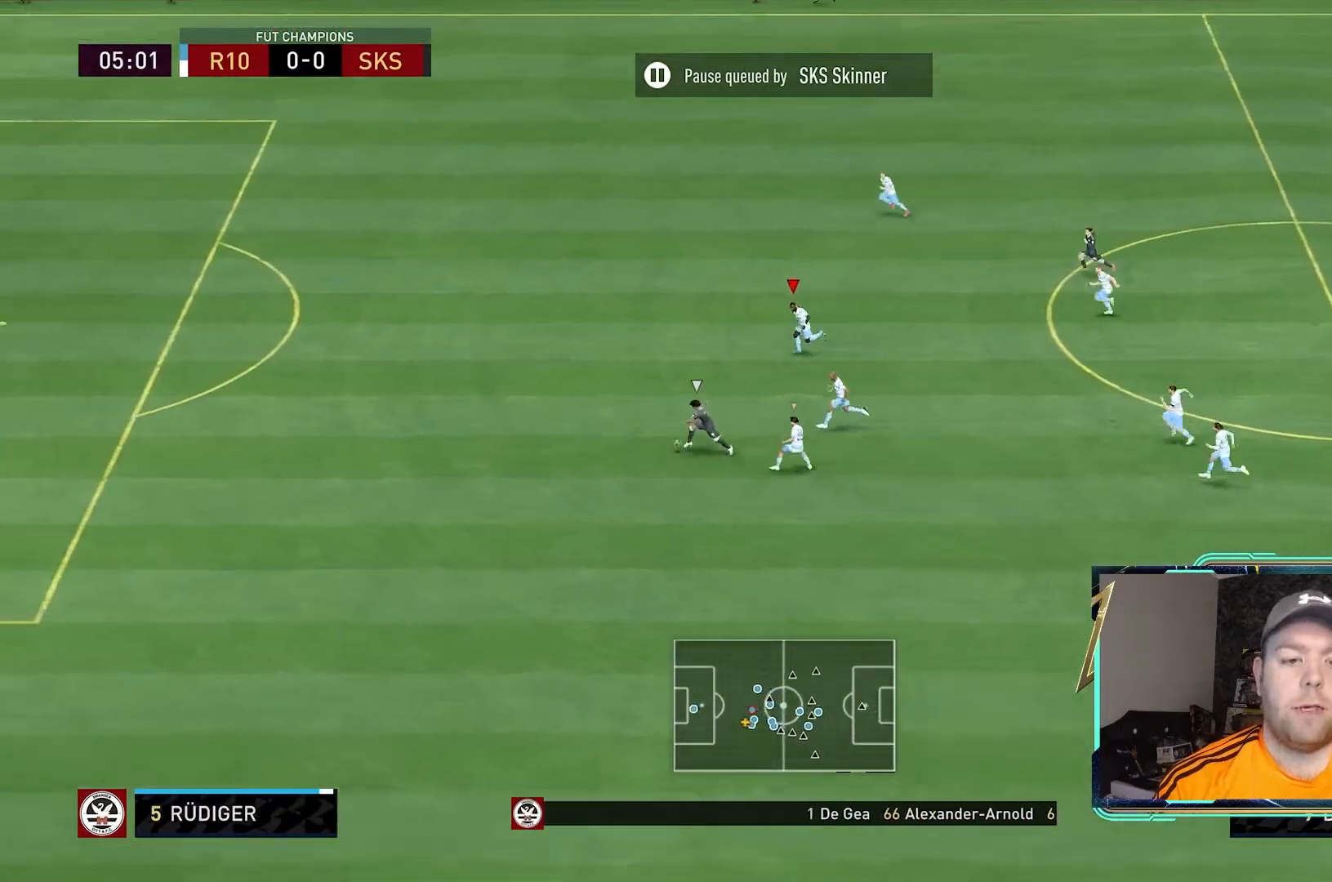
{"dt_ms": 500, "buttons": ["Y", "R2"], "left_stick": "down-left", "right_stick": "center", "events": [[433, "Y", "down"]]}